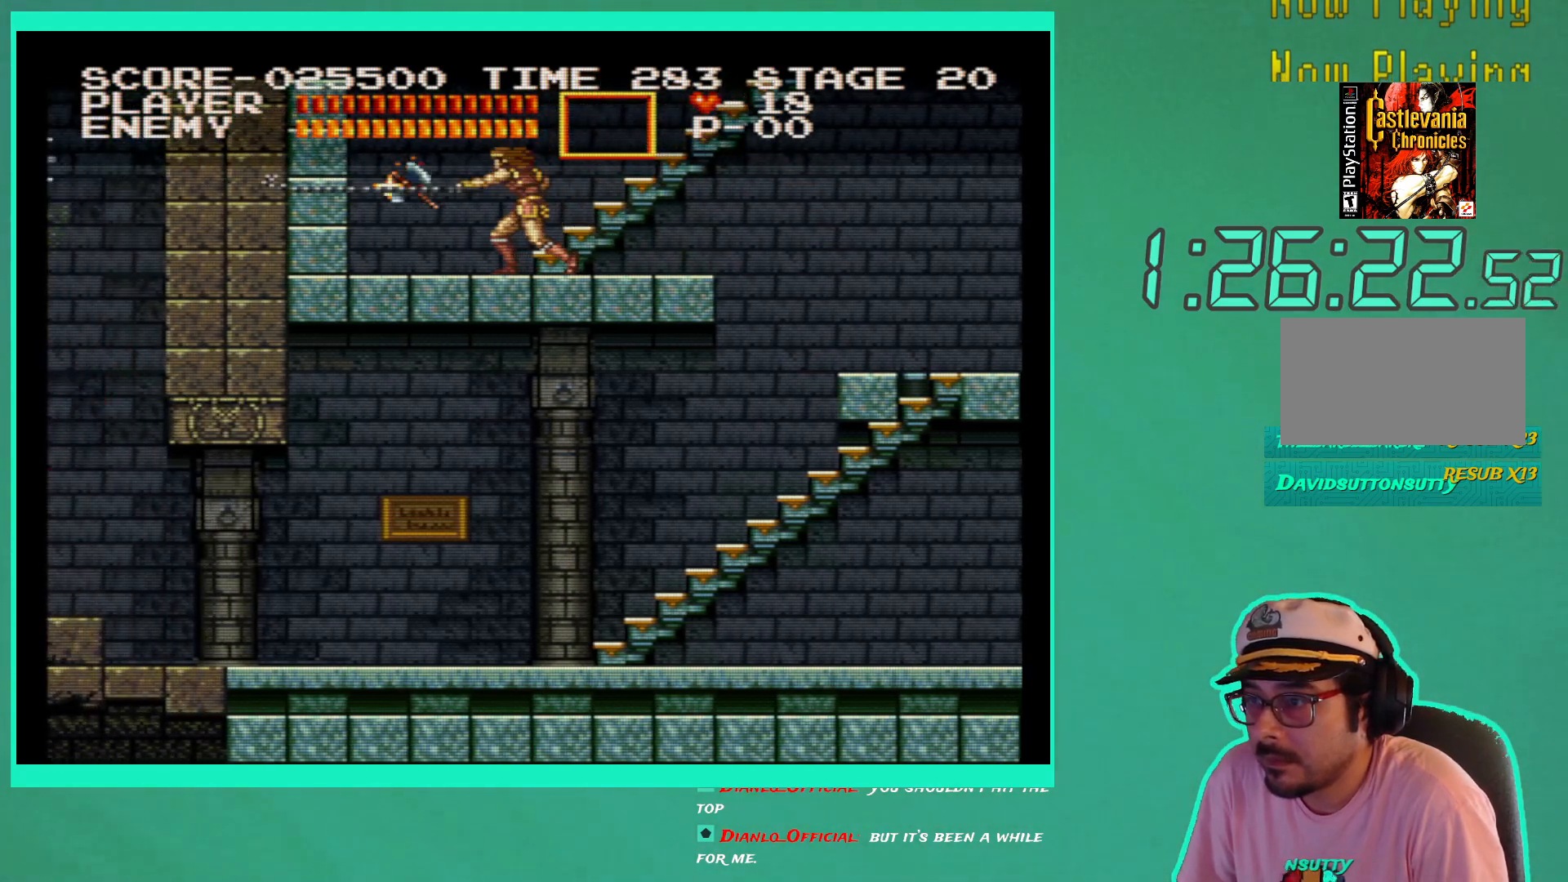
Gameplay with a controller (Xbox layout); each line is a JSON object with the inputs held at the frame after it. "events" lists button and stick changes between this image and that frame as [ms after this image, input, new state], when the widget could be followed in between. Not read: L3 R3.
{"buttons": [], "left_stick": "center", "right_stick": "center", "events": []}
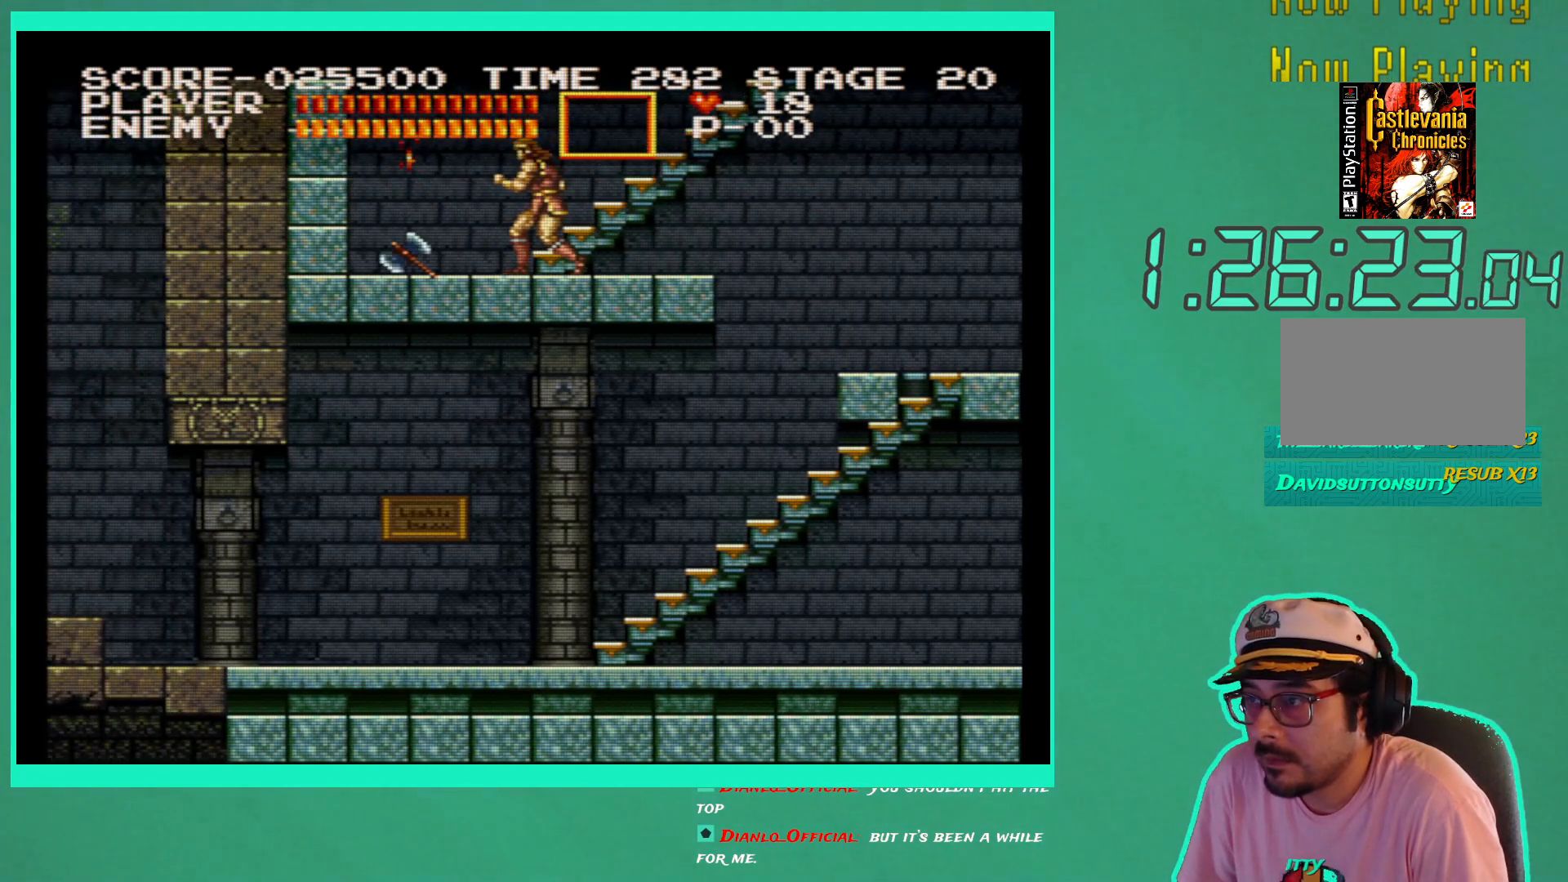
{"buttons": ["DPAD_LEFT"], "left_stick": "center", "right_stick": "center", "events": [[233, "DPAD_LEFT", "down"]]}
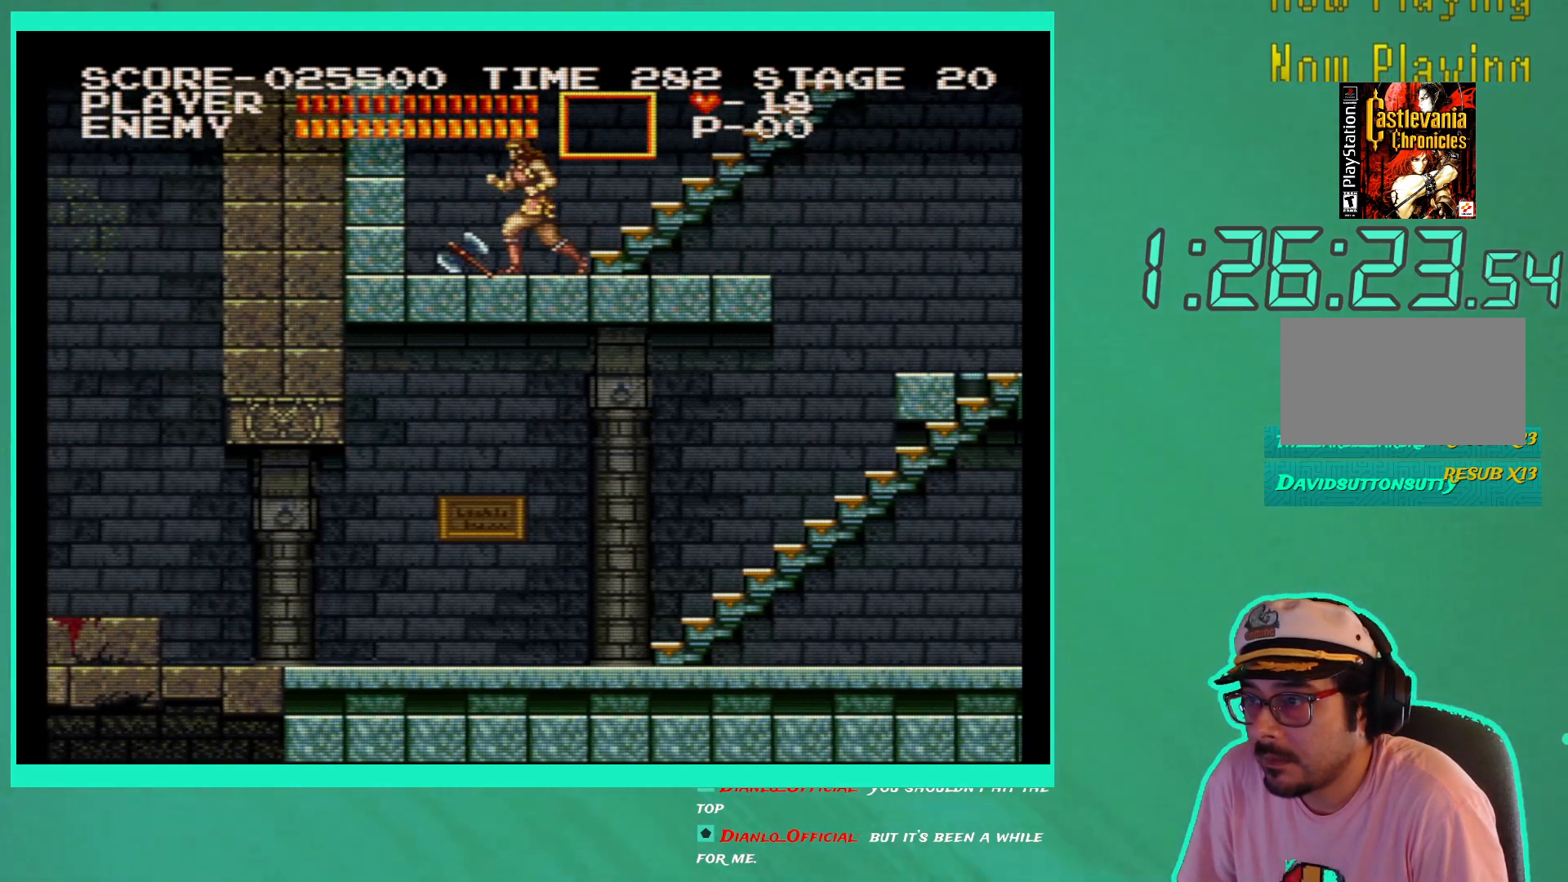
{"buttons": ["DPAD_RIGHT"], "left_stick": "center", "right_stick": "center", "events": [[150, "DPAD_UP", "down"], [167, "DPAD_LEFT", "up"], [183, "DPAD_UP", "up"], [200, "DPAD_RIGHT", "down"]]}
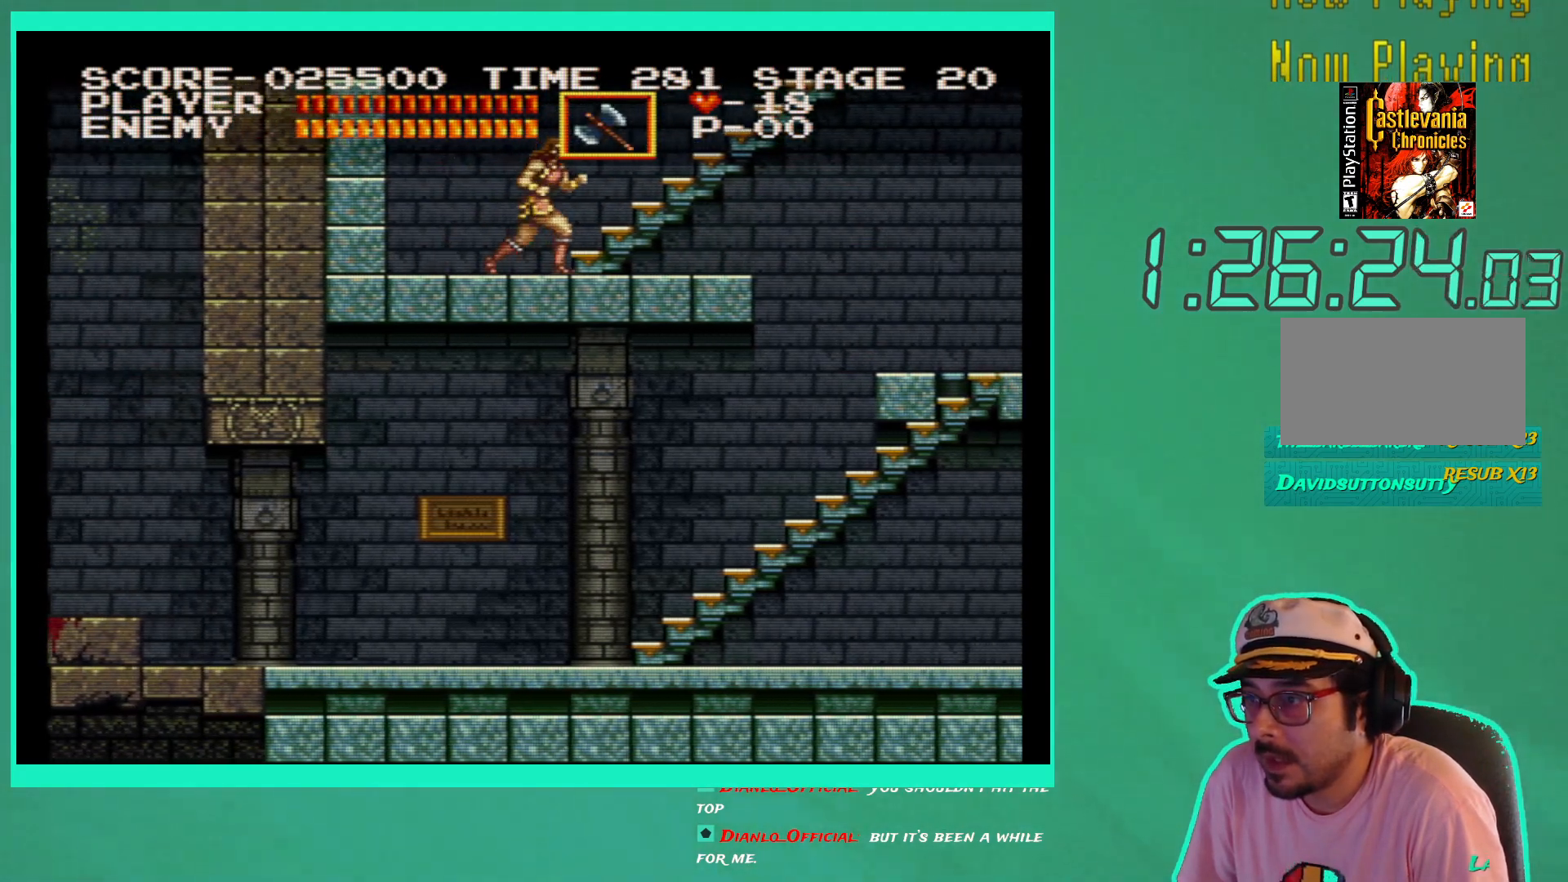
{"buttons": ["DPAD_UP", "DPAD_RIGHT"], "left_stick": "center", "right_stick": "center", "events": [[183, "DPAD_UP", "down"]]}
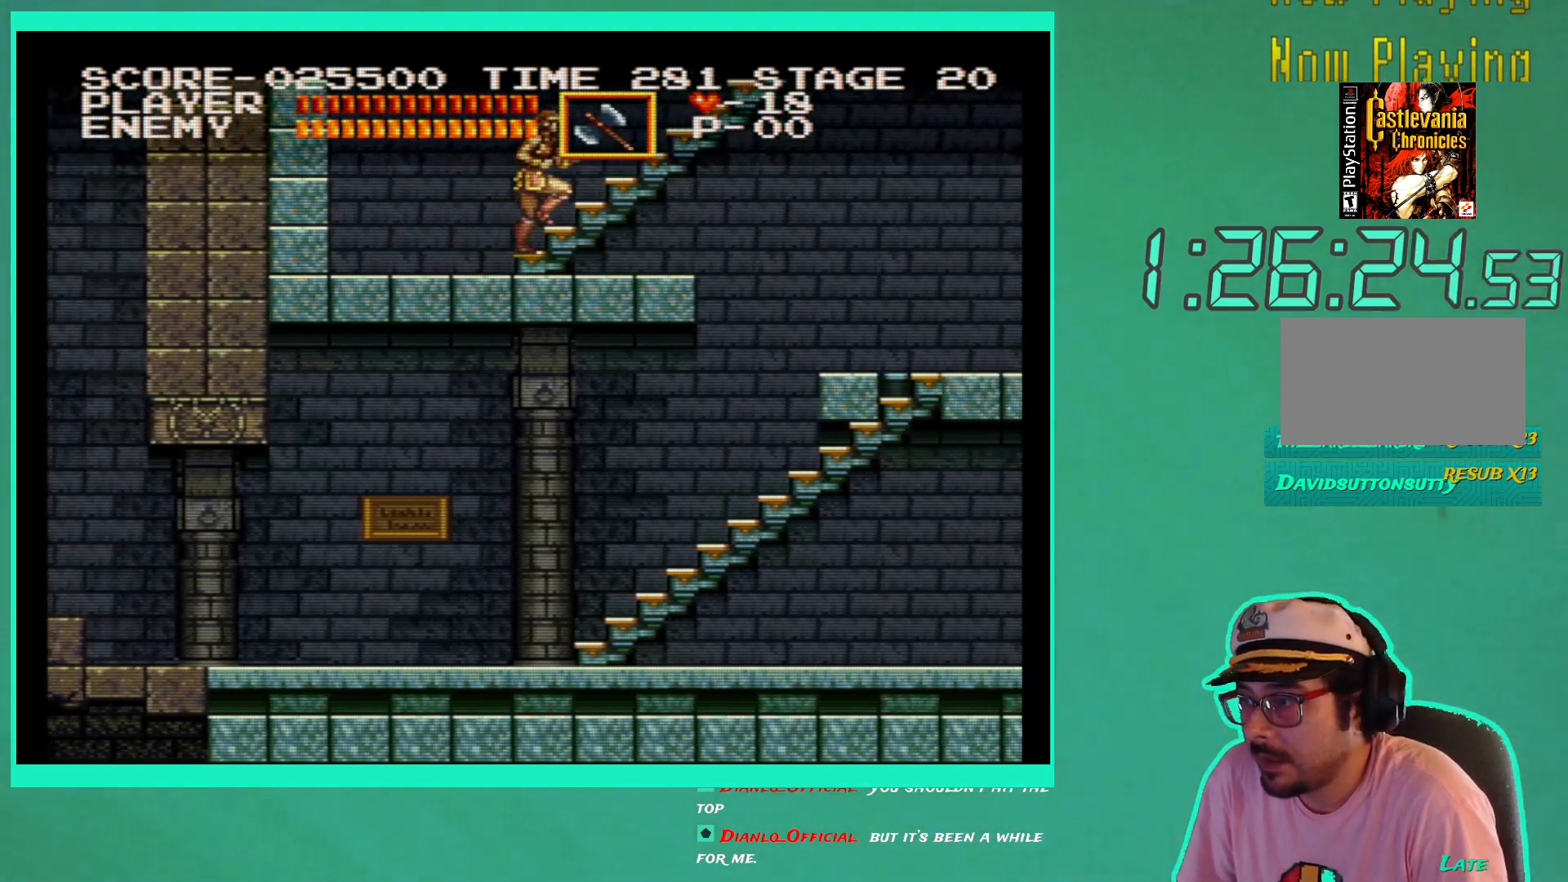
{"buttons": ["DPAD_UP", "DPAD_RIGHT"], "left_stick": "center", "right_stick": "center", "events": []}
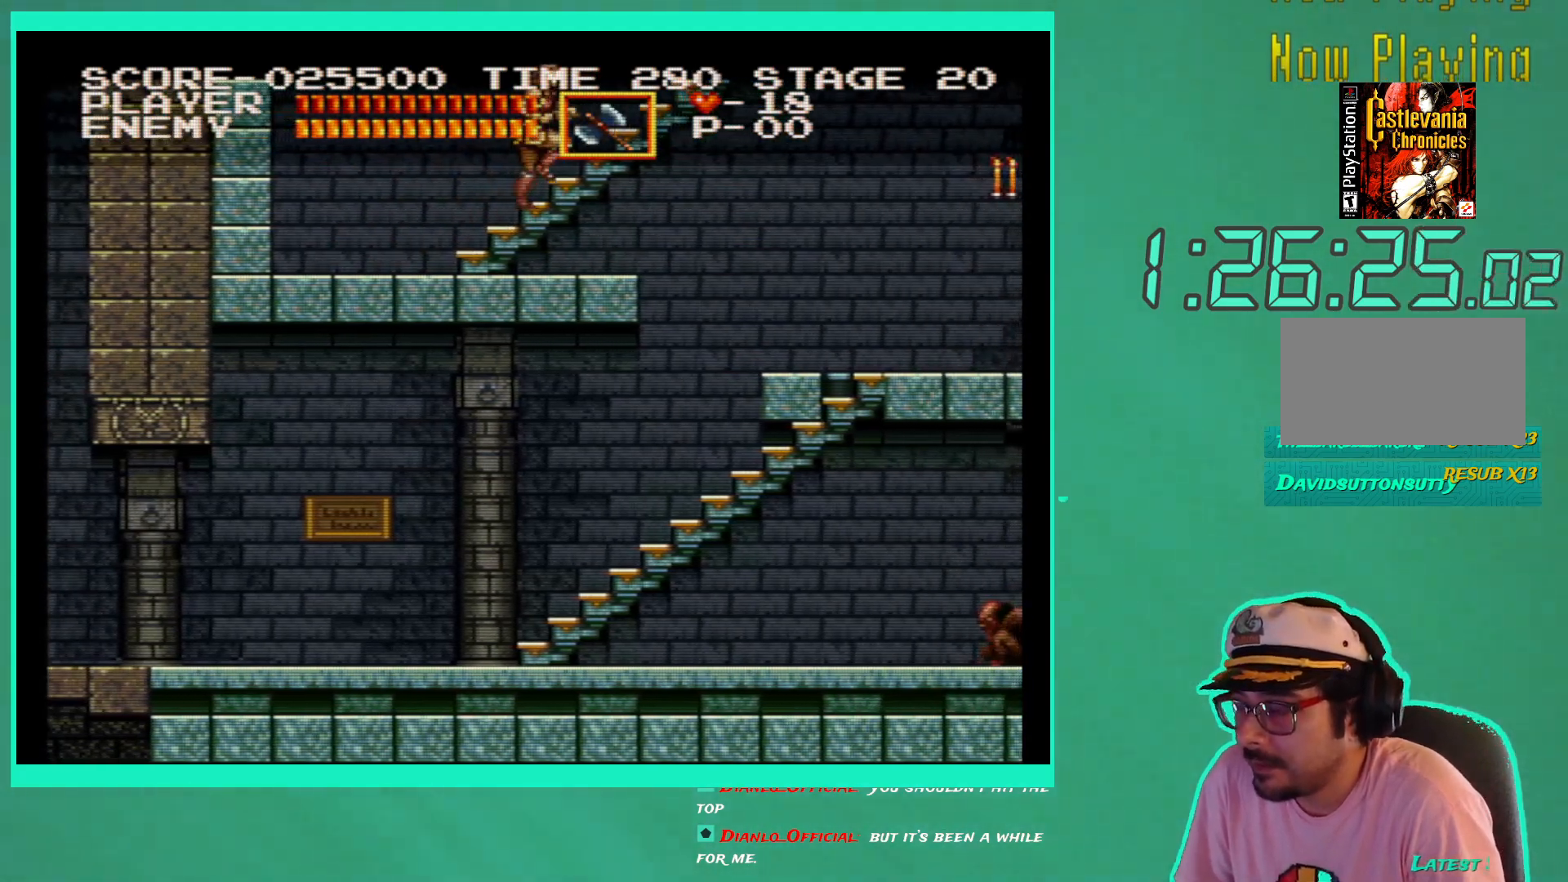
{"buttons": ["DPAD_UP", "DPAD_RIGHT"], "left_stick": "center", "right_stick": "center", "events": []}
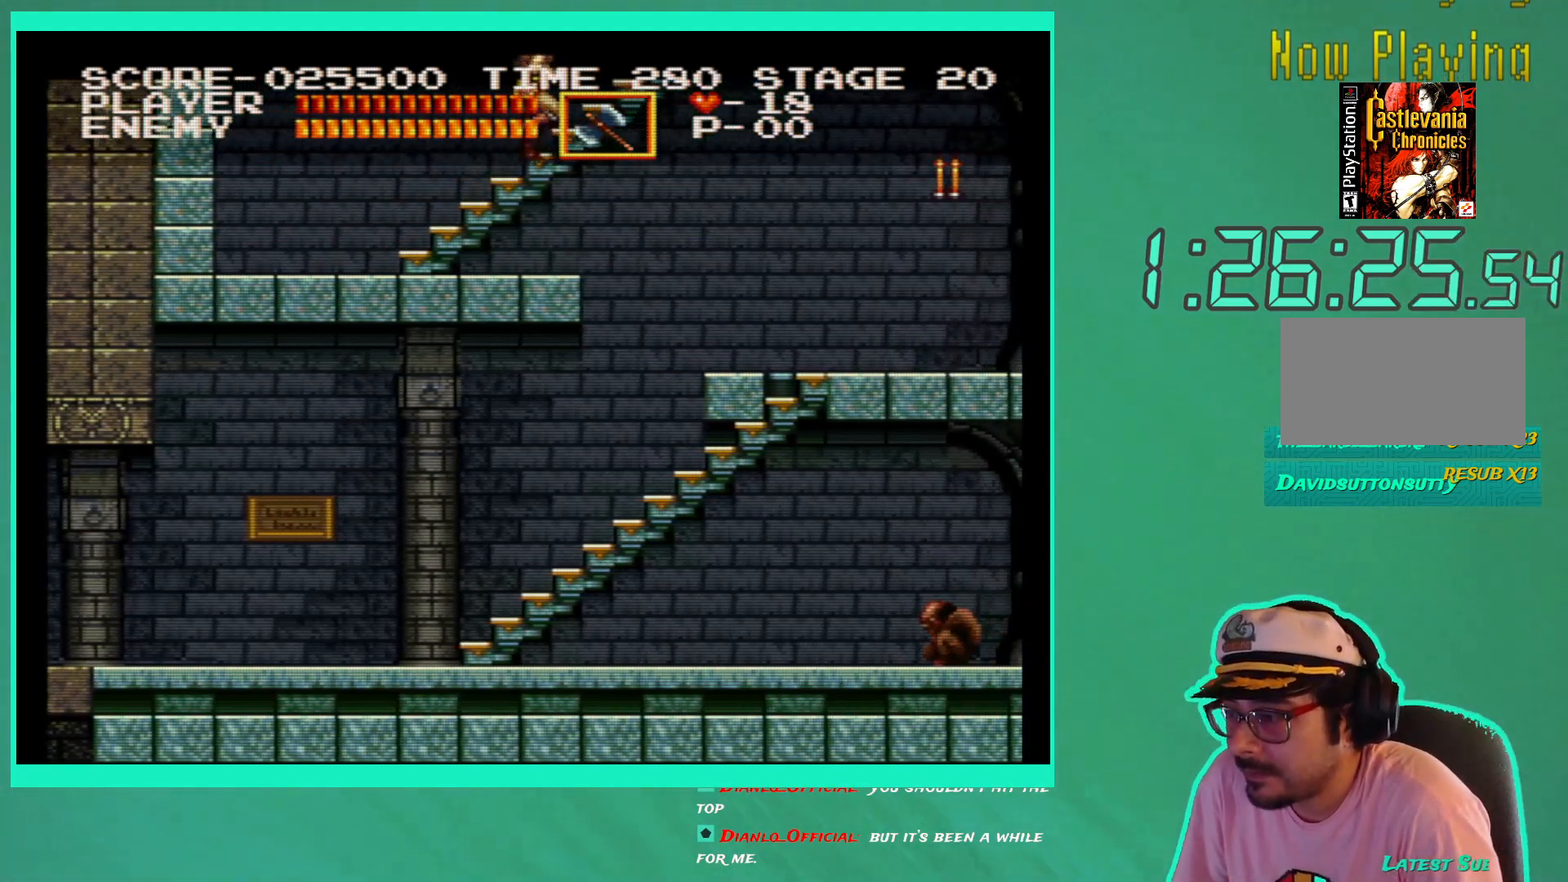
{"buttons": ["DPAD_UP", "DPAD_RIGHT"], "left_stick": "center", "right_stick": "center", "events": []}
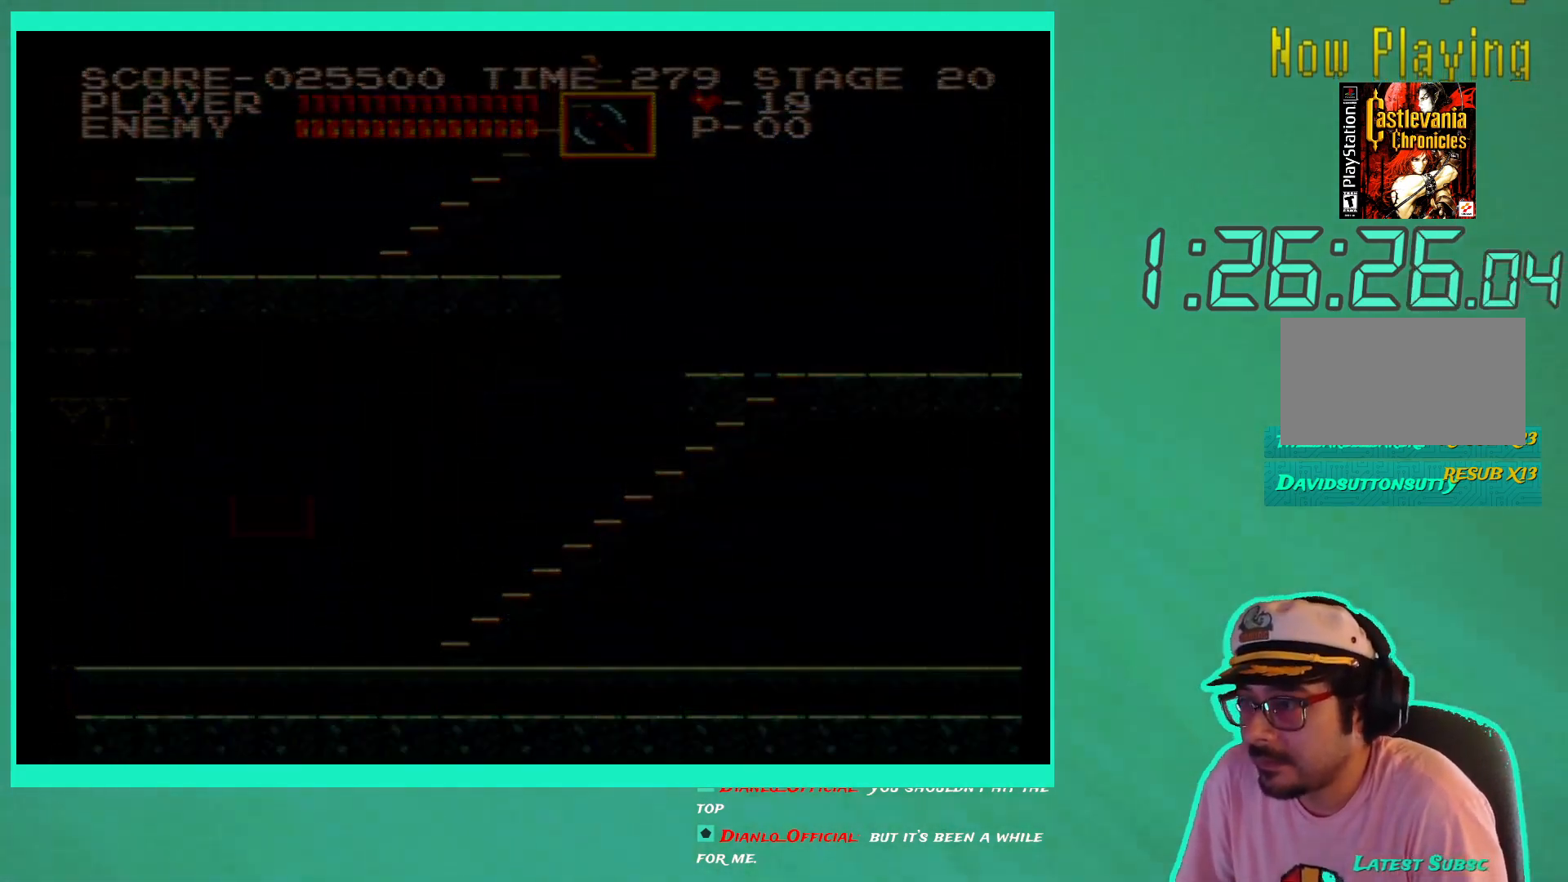
{"buttons": [], "left_stick": "center", "right_stick": "center", "events": [[433, "DPAD_RIGHT", "up"], [433, "DPAD_UP", "up"]]}
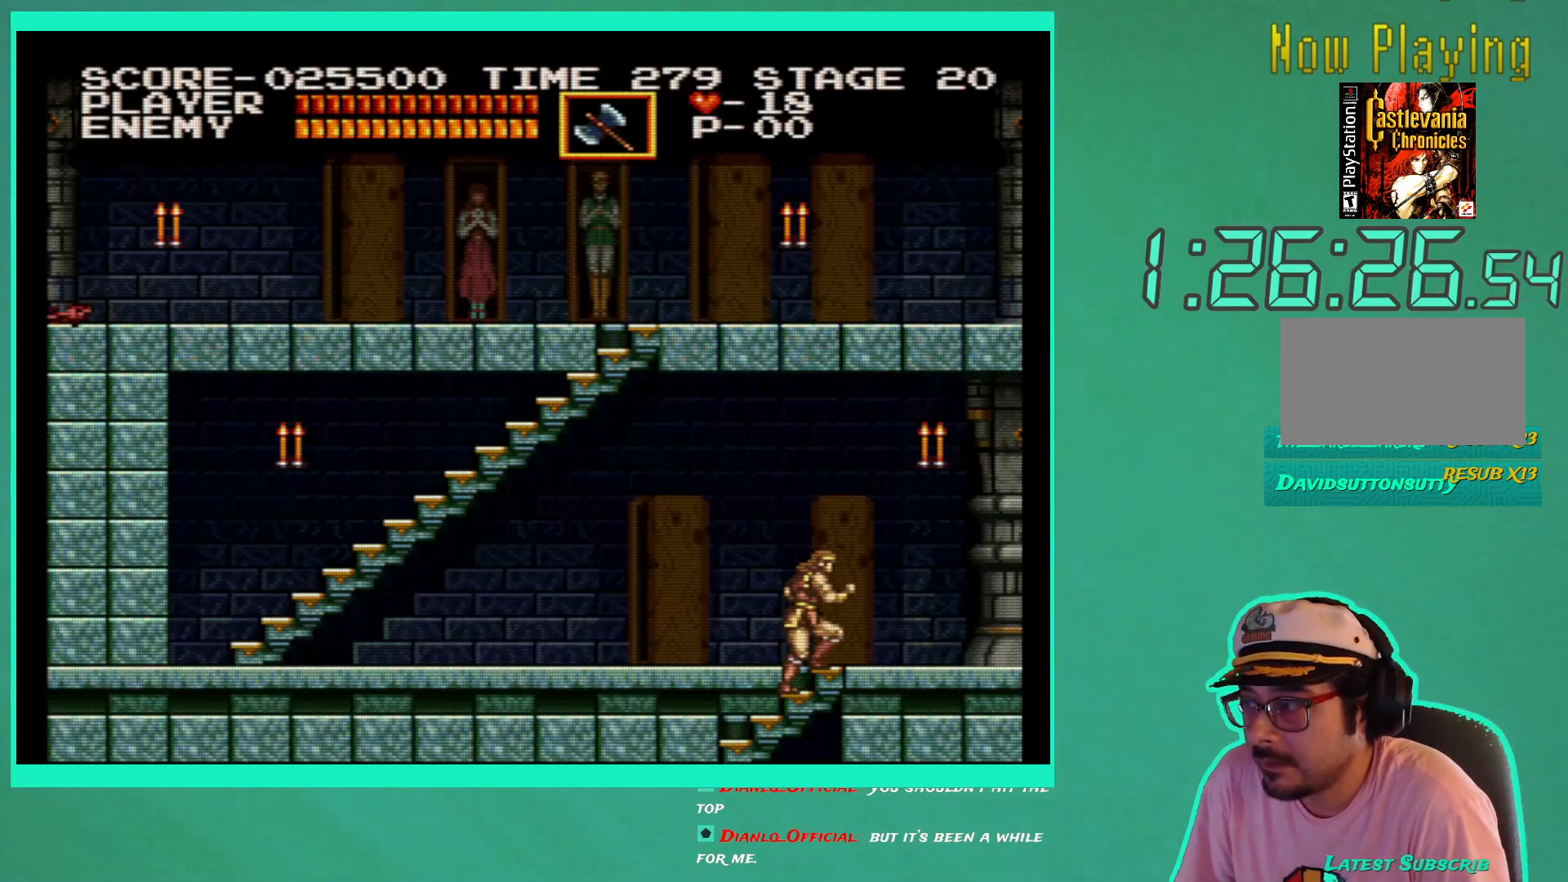
{"buttons": ["DPAD_UP"], "left_stick": "center", "right_stick": "center", "events": [[367, "DPAD_UP", "down"]]}
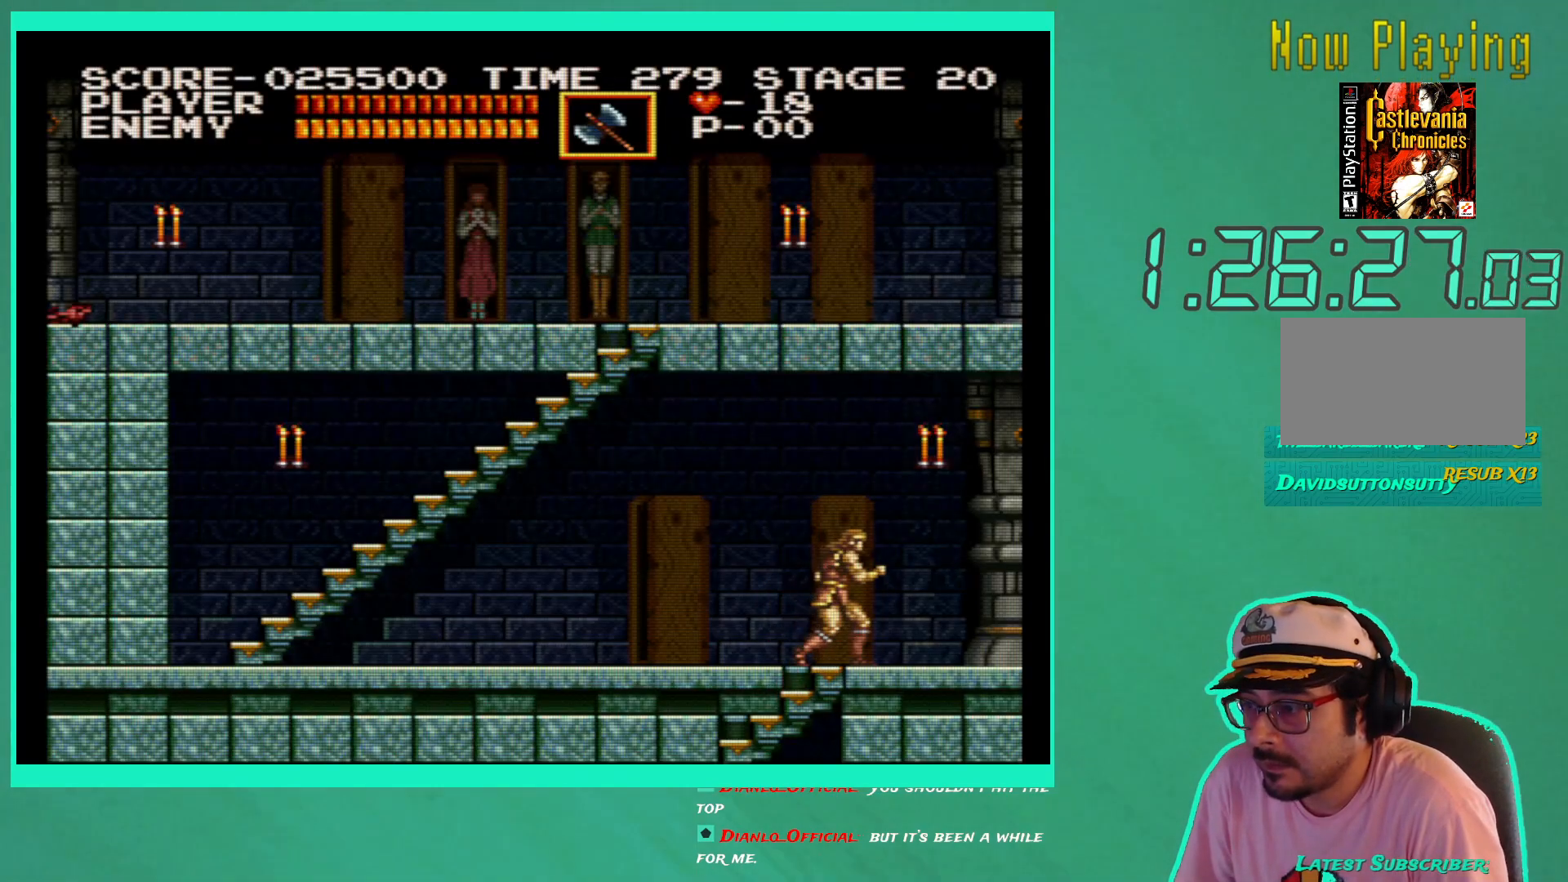
{"buttons": ["X"], "left_stick": "center", "right_stick": "center", "events": [[33, "DPAD_UP", "up"], [200, "A", "down"], [317, "A", "up"], [450, "X", "down"]]}
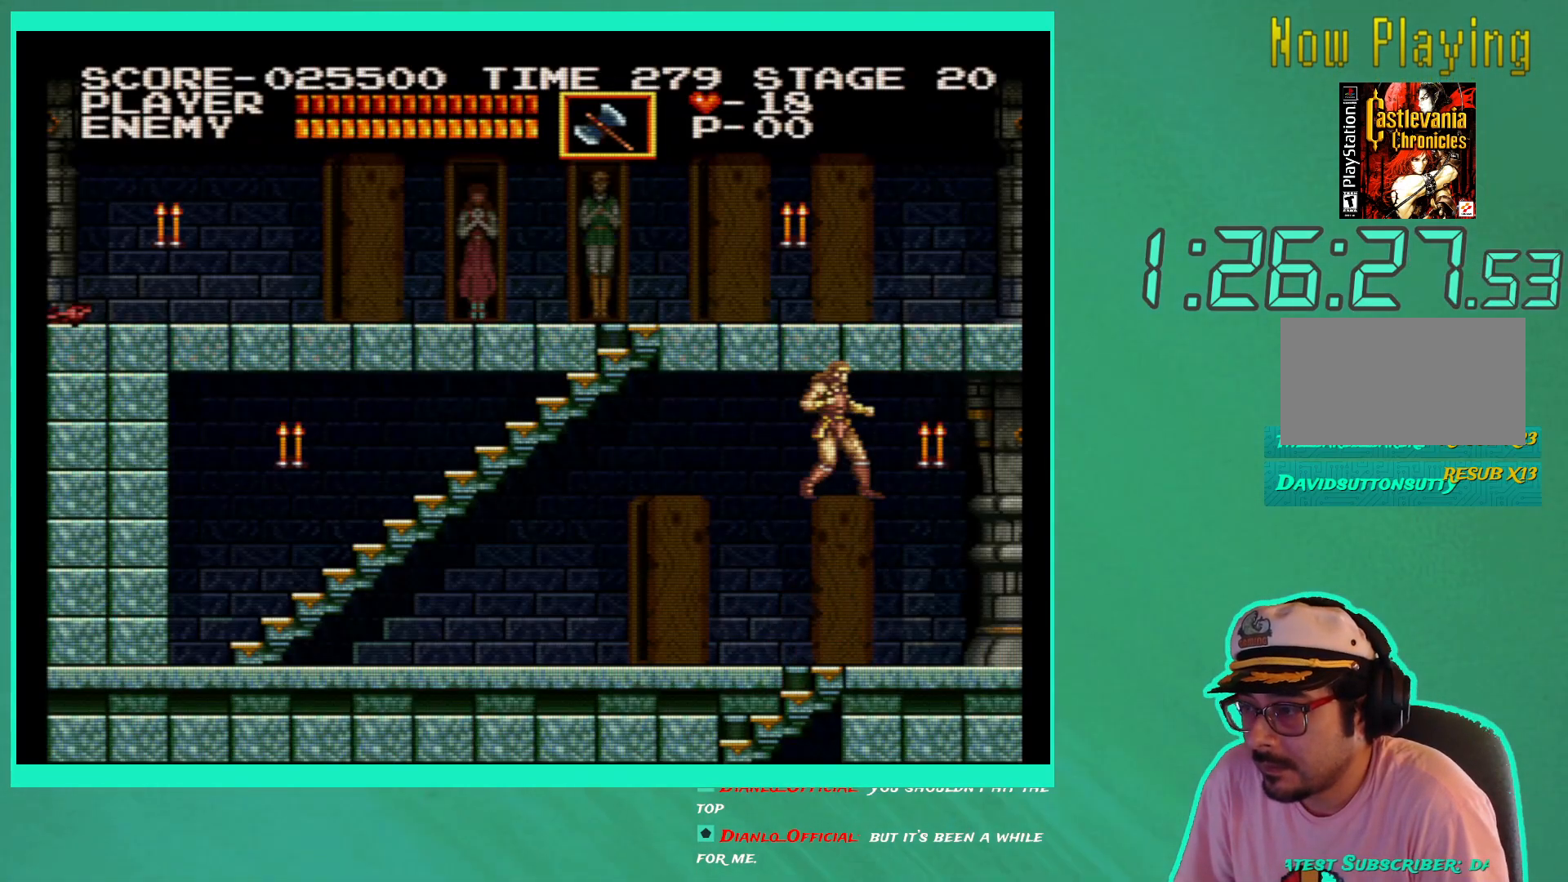
{"buttons": ["DPAD_RIGHT"], "left_stick": "center", "right_stick": "center", "events": [[33, "X", "up"], [100, "X", "down"], [200, "X", "up"], [467, "DPAD_RIGHT", "down"]]}
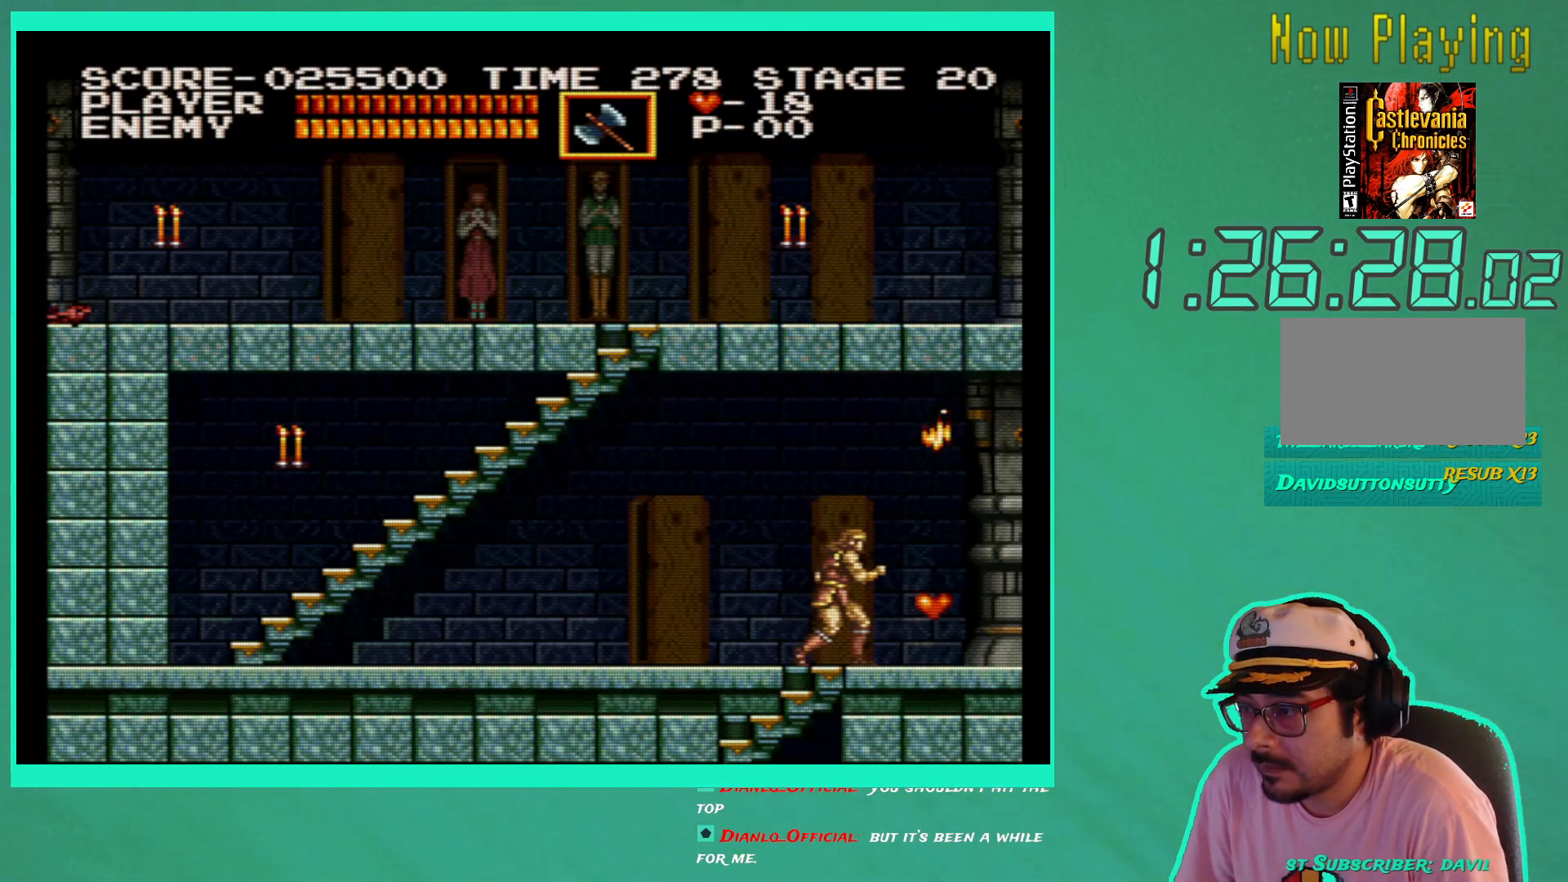
{"buttons": ["DPAD_LEFT"], "left_stick": "center", "right_stick": "center", "events": [[233, "DPAD_RIGHT", "up"], [267, "DPAD_LEFT", "down"]]}
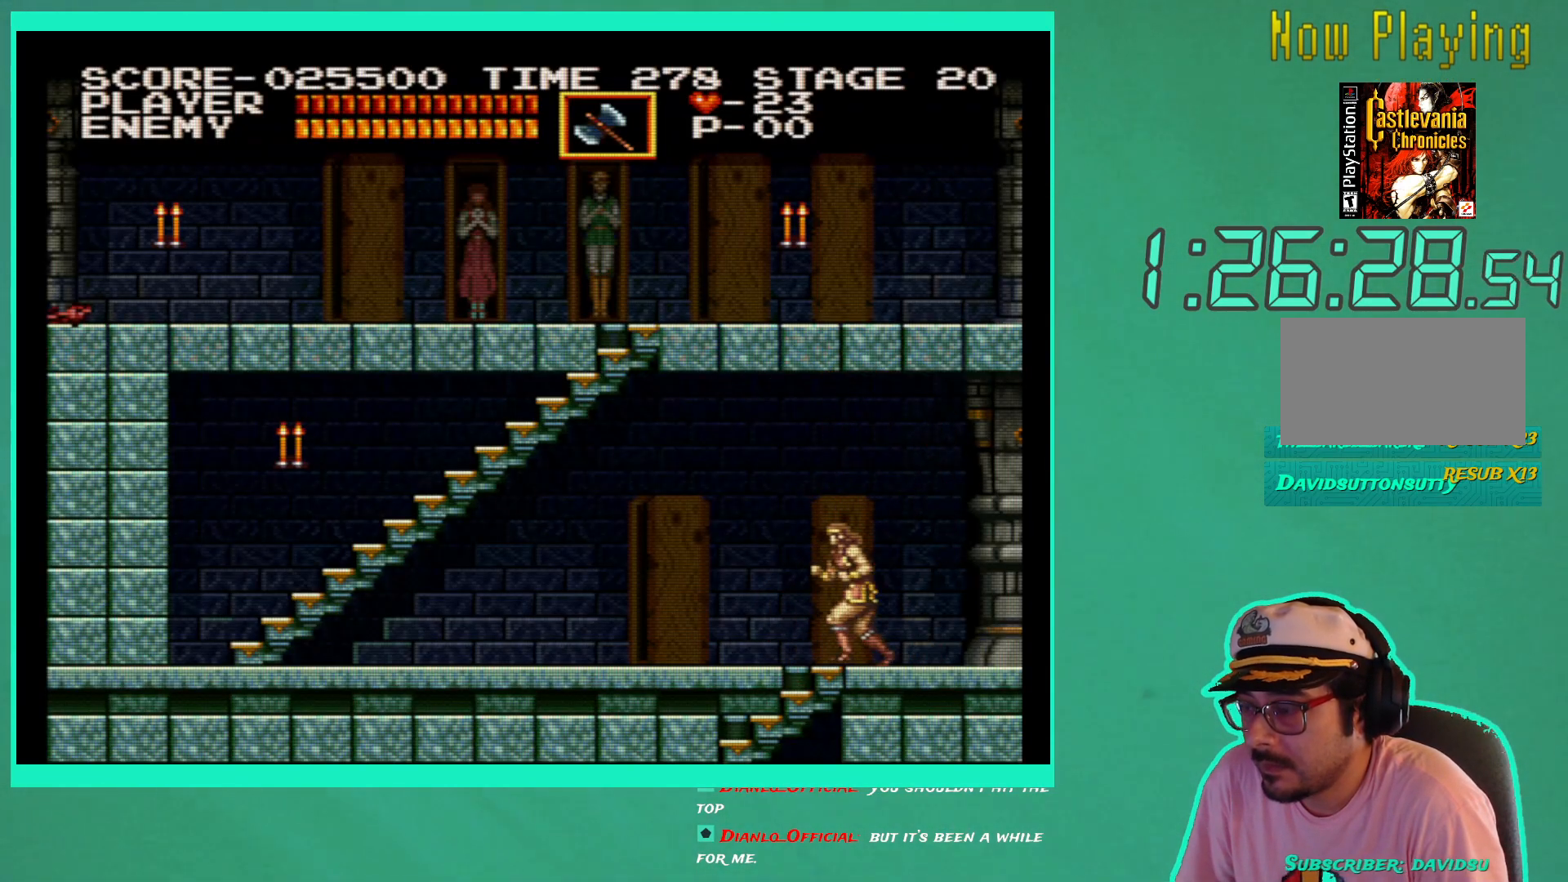
{"buttons": ["DPAD_LEFT"], "left_stick": "center", "right_stick": "center", "events": []}
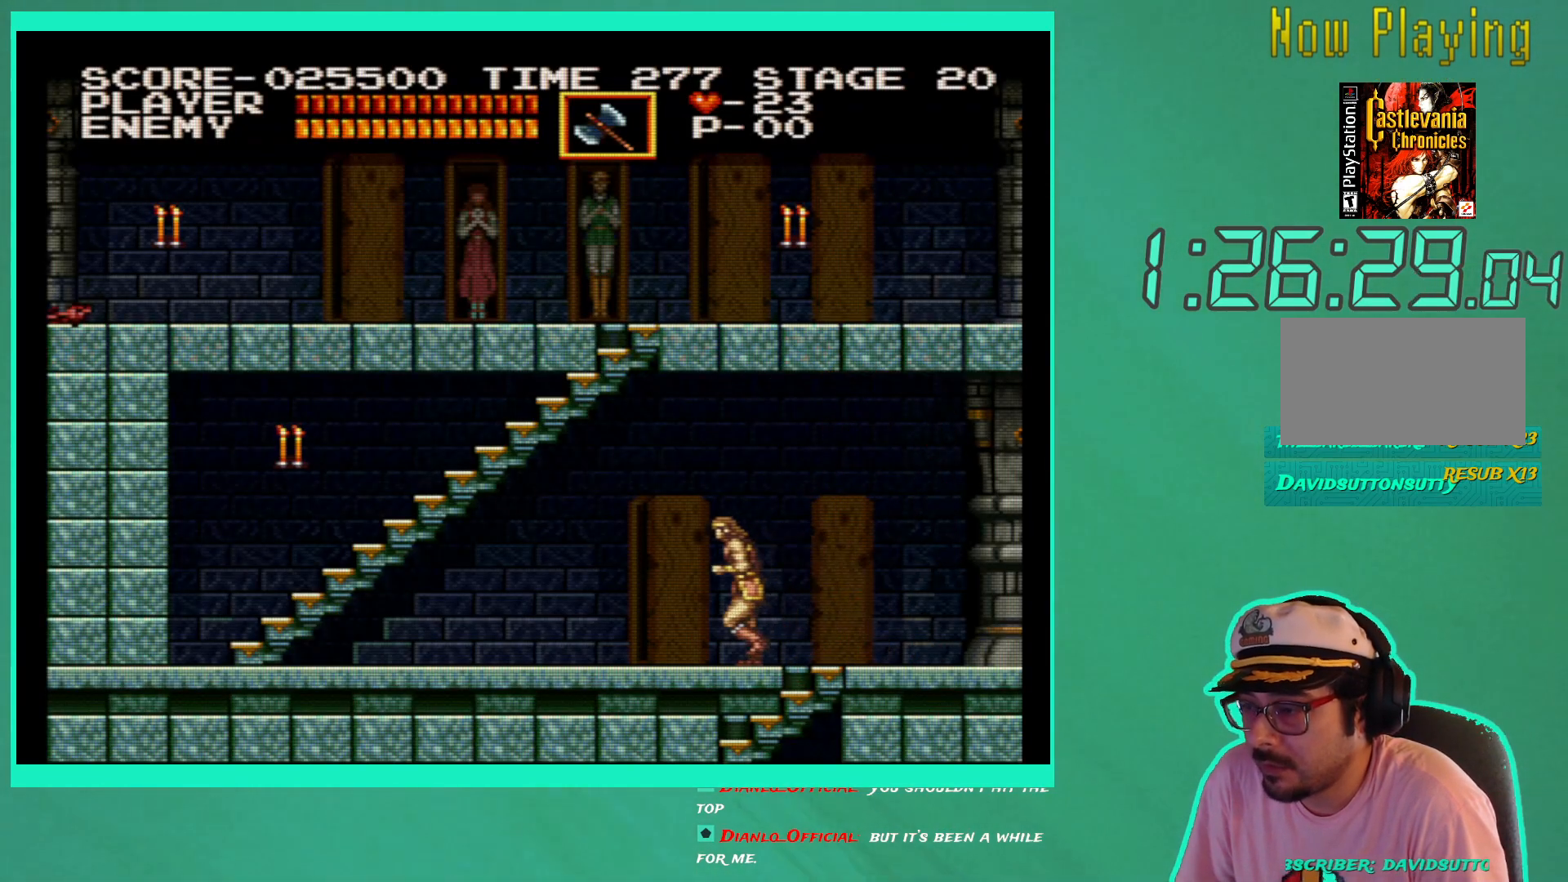
{"buttons": ["DPAD_LEFT"], "left_stick": "center", "right_stick": "center", "events": []}
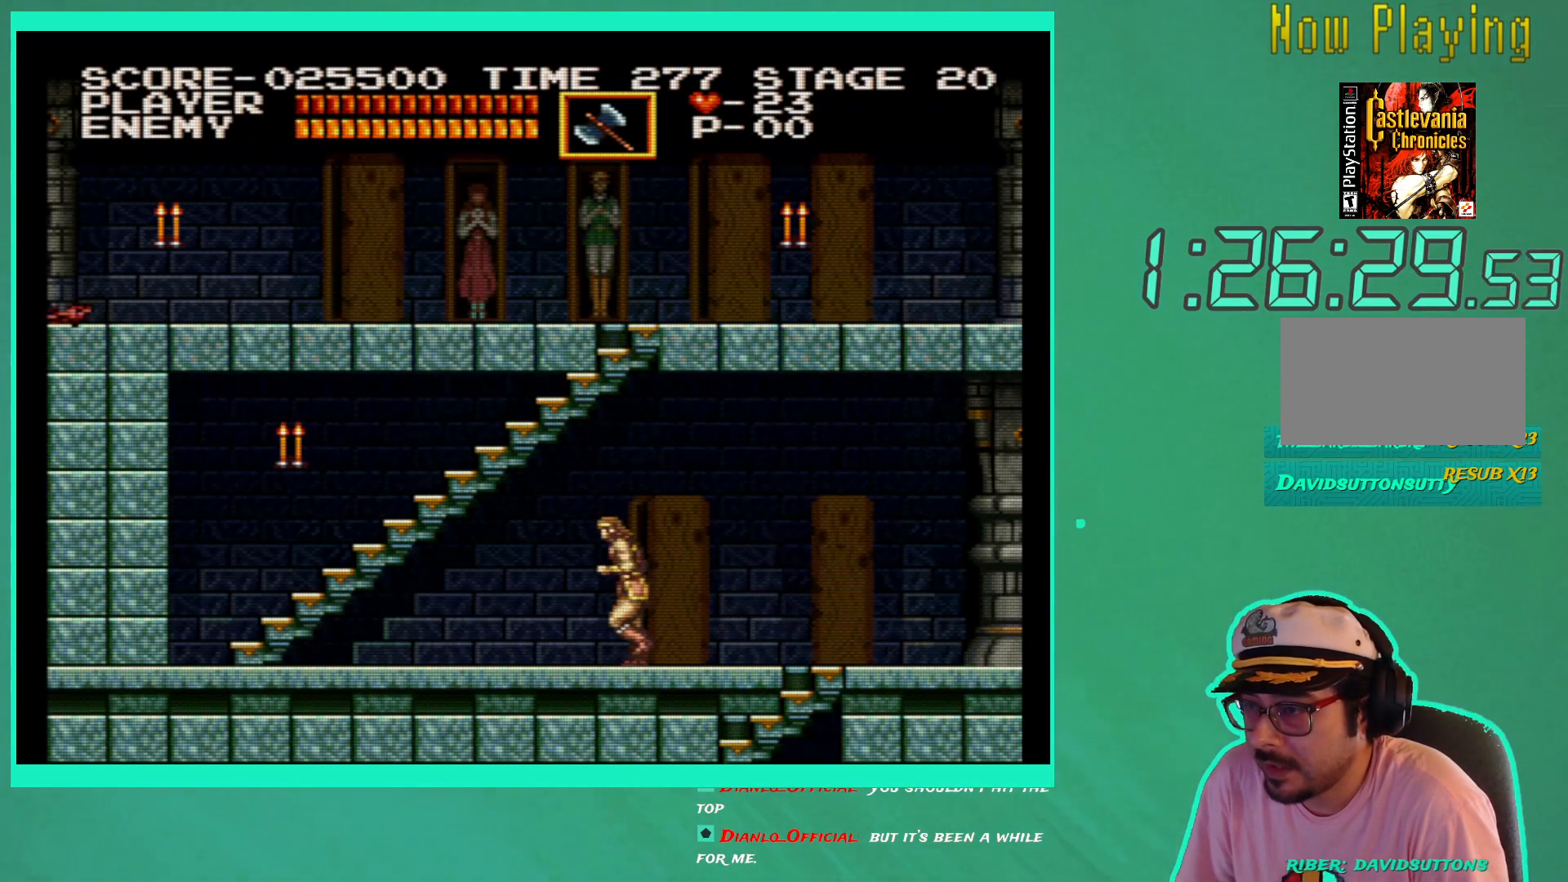
{"buttons": ["DPAD_LEFT"], "left_stick": "center", "right_stick": "center", "events": [[50, "A", "down"], [117, "A", "up"], [250, "X", "down"], [317, "X", "up"], [400, "X", "down"], [500, "X", "up"]]}
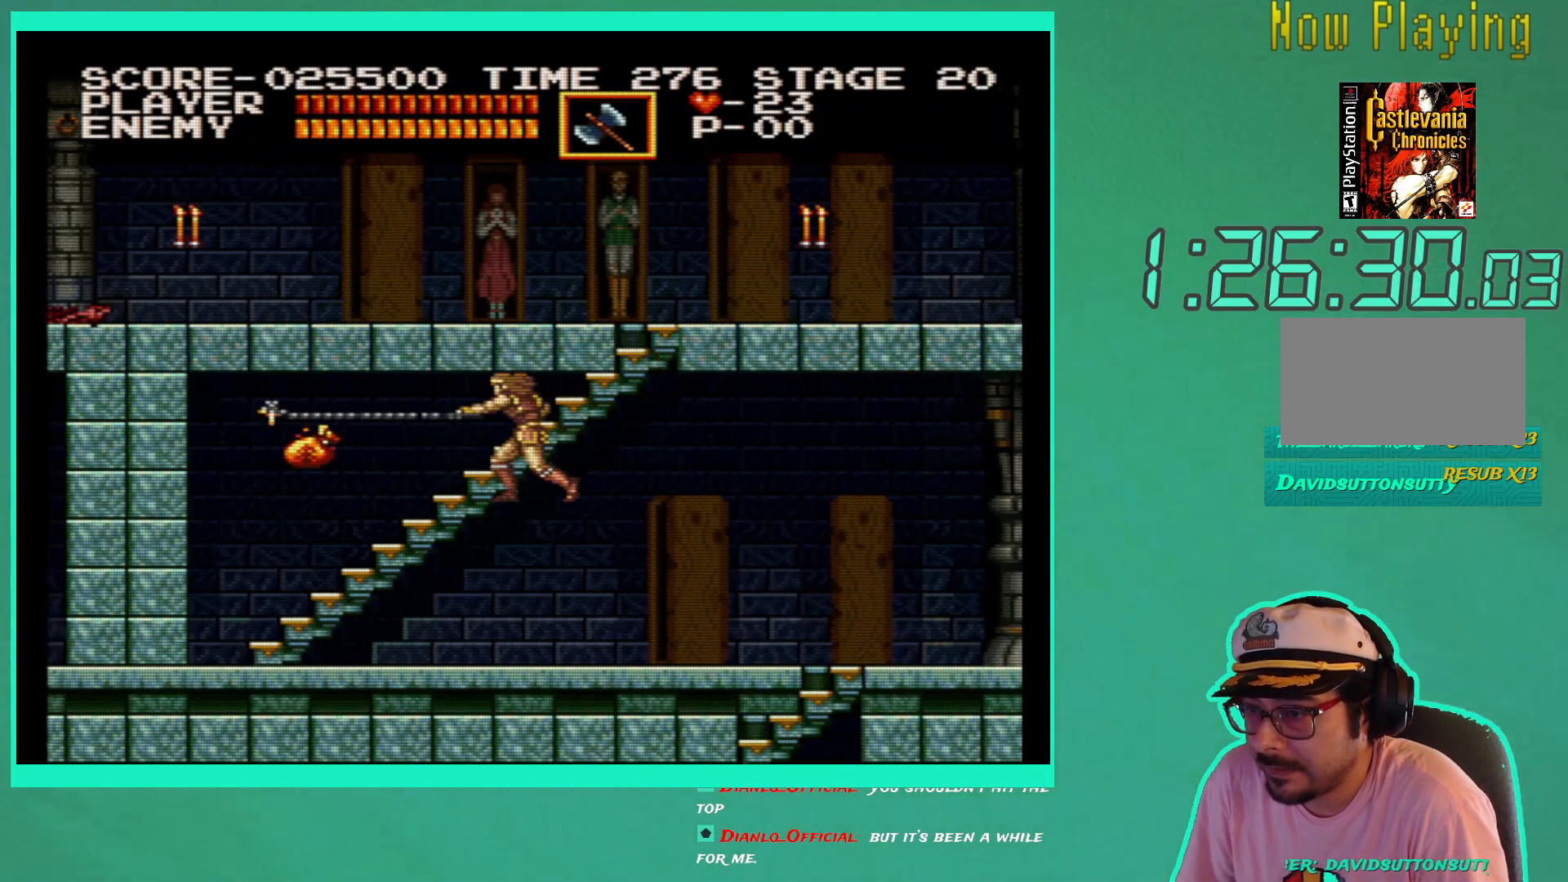
{"buttons": ["DPAD_LEFT"], "left_stick": "center", "right_stick": "center", "events": []}
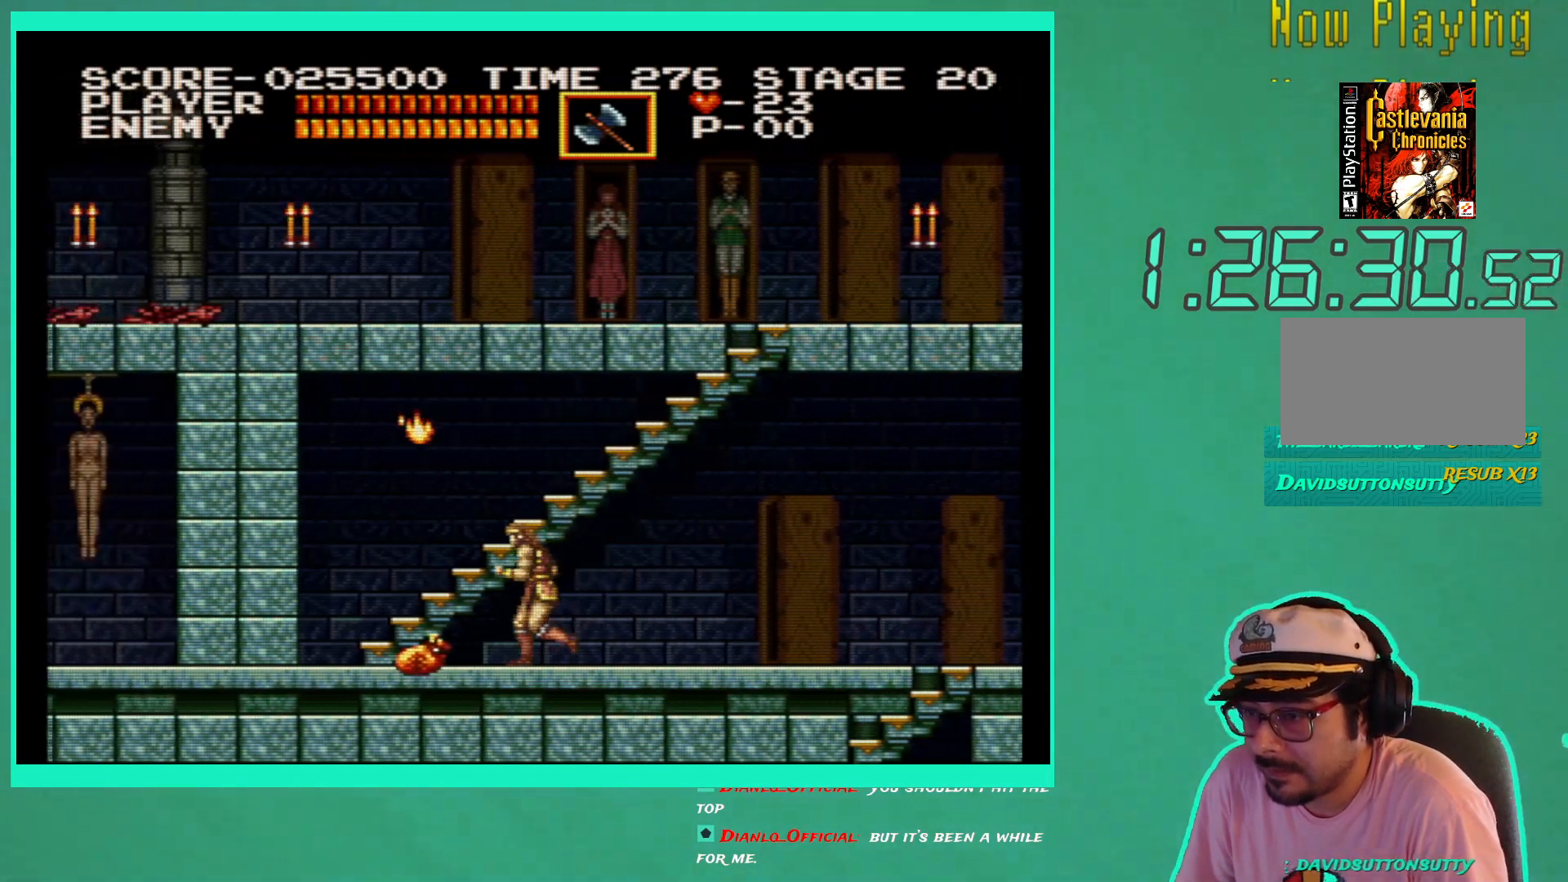
{"buttons": ["X"], "left_stick": "center", "right_stick": "center", "events": [[317, "X", "down"], [383, "X", "up"], [417, "DPAD_LEFT", "up"], [450, "X", "down"]]}
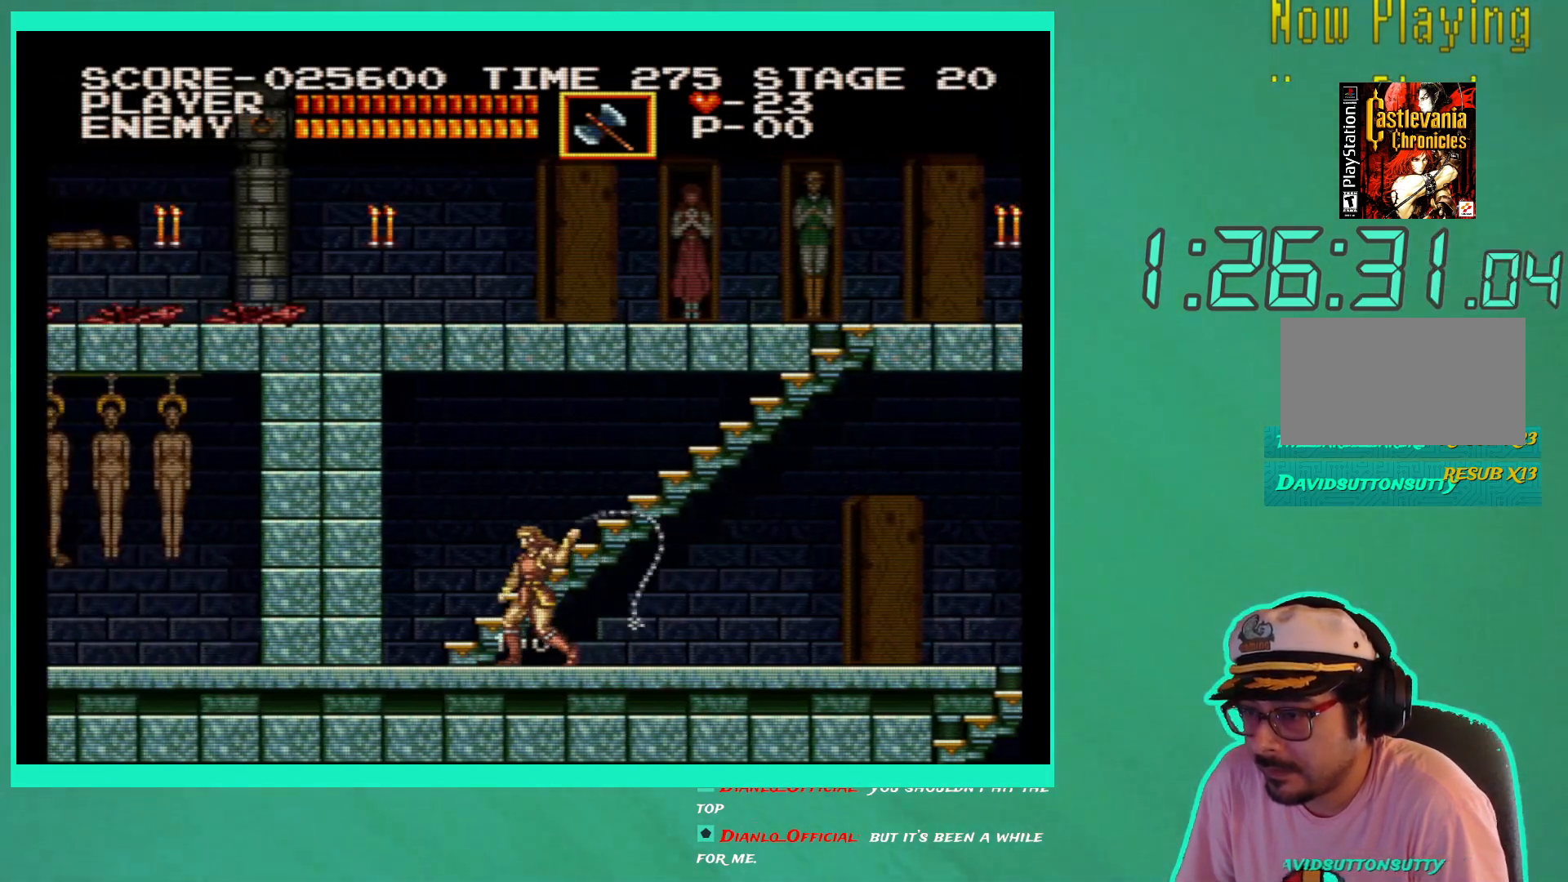
{"buttons": ["DPAD_UP"], "left_stick": "center", "right_stick": "center", "events": [[50, "X", "up"], [133, "DPAD_LEFT", "down"], [467, "DPAD_UP", "down"], [500, "DPAD_LEFT", "up"]]}
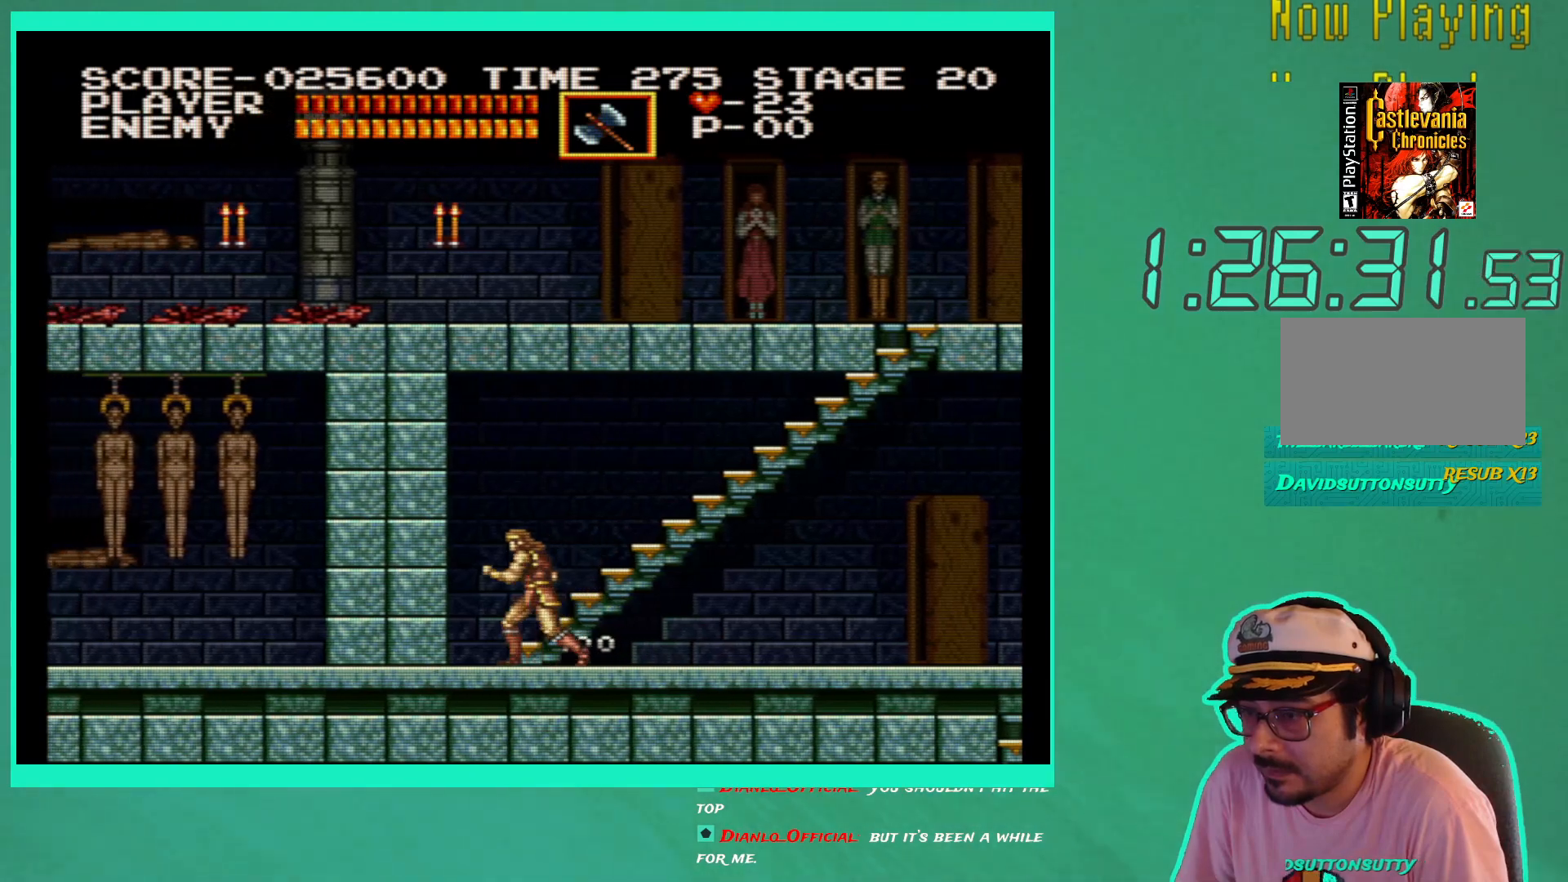
{"buttons": ["DPAD_UP", "DPAD_RIGHT"], "left_stick": "center", "right_stick": "center", "events": [[67, "DPAD_RIGHT", "down"]]}
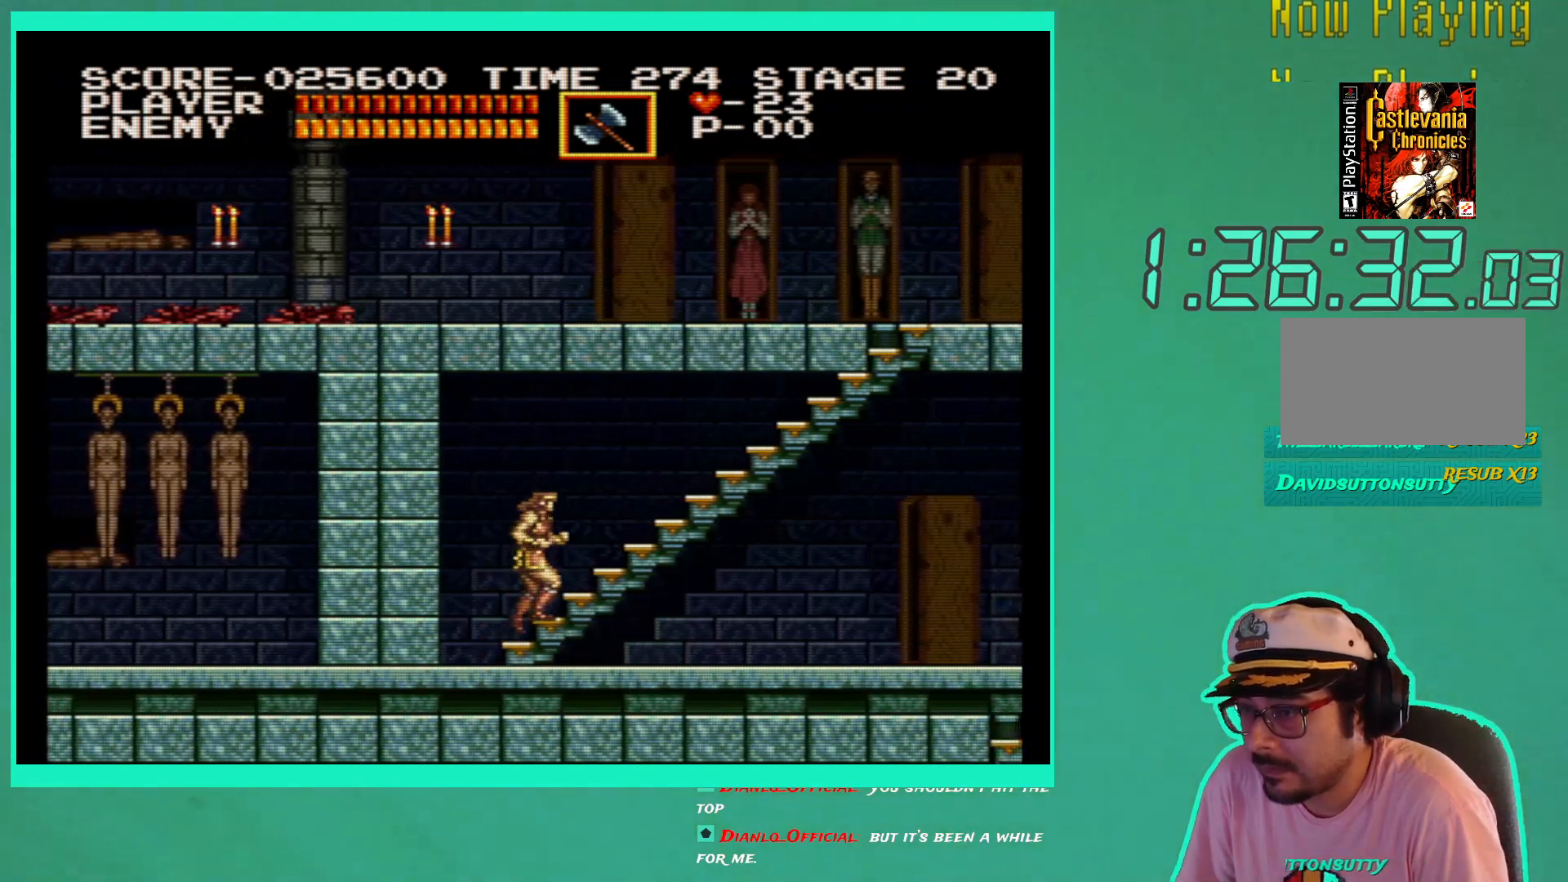
{"buttons": ["DPAD_UP", "DPAD_RIGHT"], "left_stick": "center", "right_stick": "center", "events": [[33, "DPAD_RIGHT", "up"], [50, "DPAD_UP", "up"], [283, "DPAD_RIGHT", "down"], [283, "DPAD_UP", "down"]]}
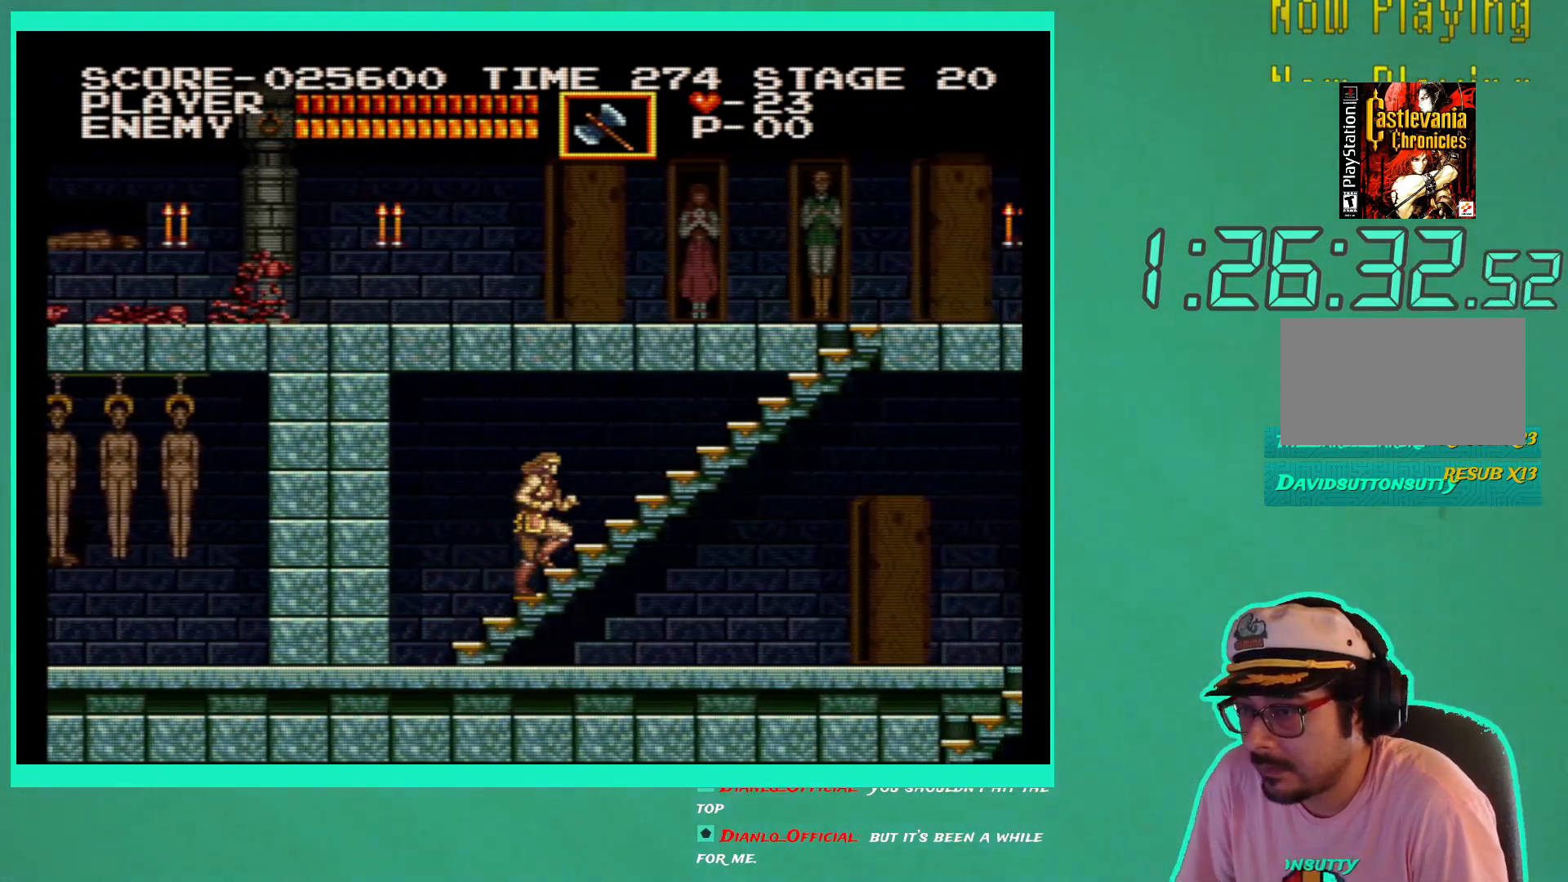
{"buttons": ["DPAD_UP", "DPAD_RIGHT"], "left_stick": "center", "right_stick": "center", "events": []}
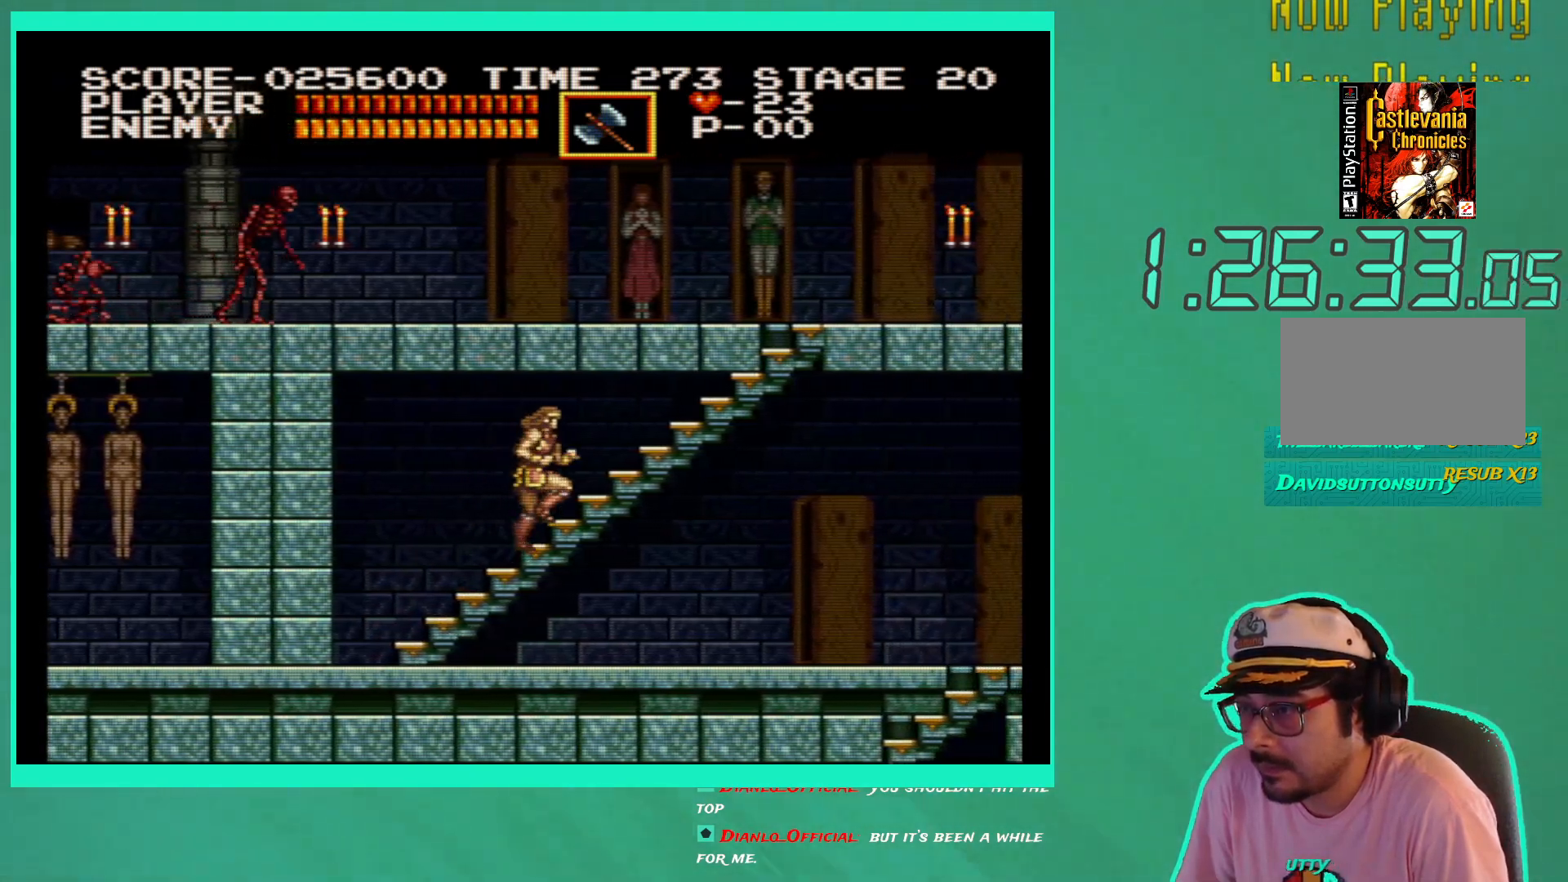
{"buttons": ["DPAD_UP", "DPAD_RIGHT"], "left_stick": "center", "right_stick": "center", "events": []}
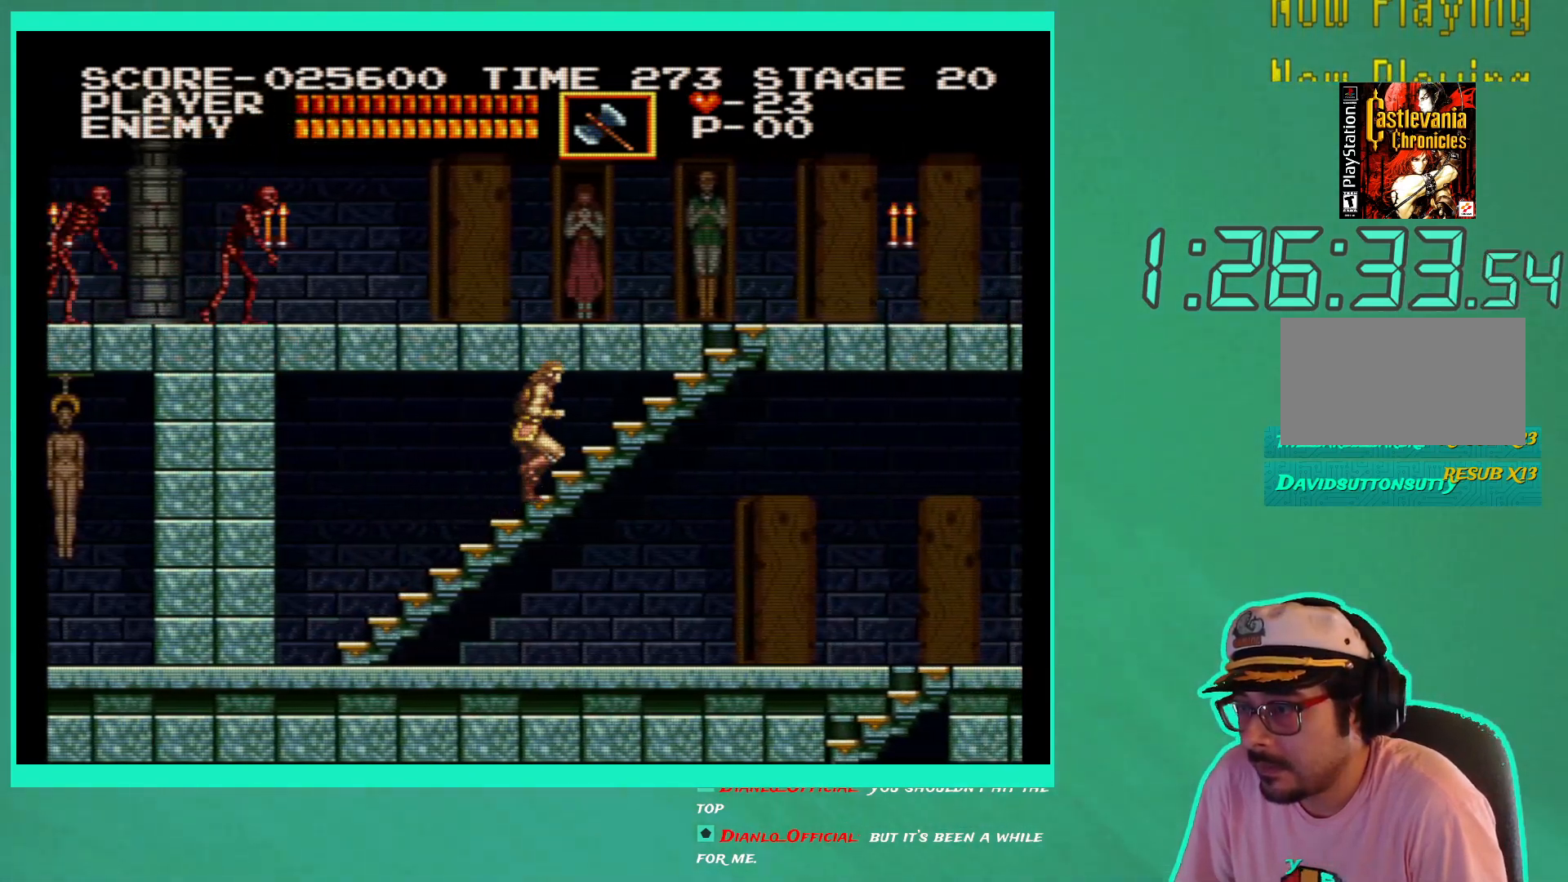
{"buttons": ["DPAD_UP", "DPAD_RIGHT"], "left_stick": "center", "right_stick": "center", "events": []}
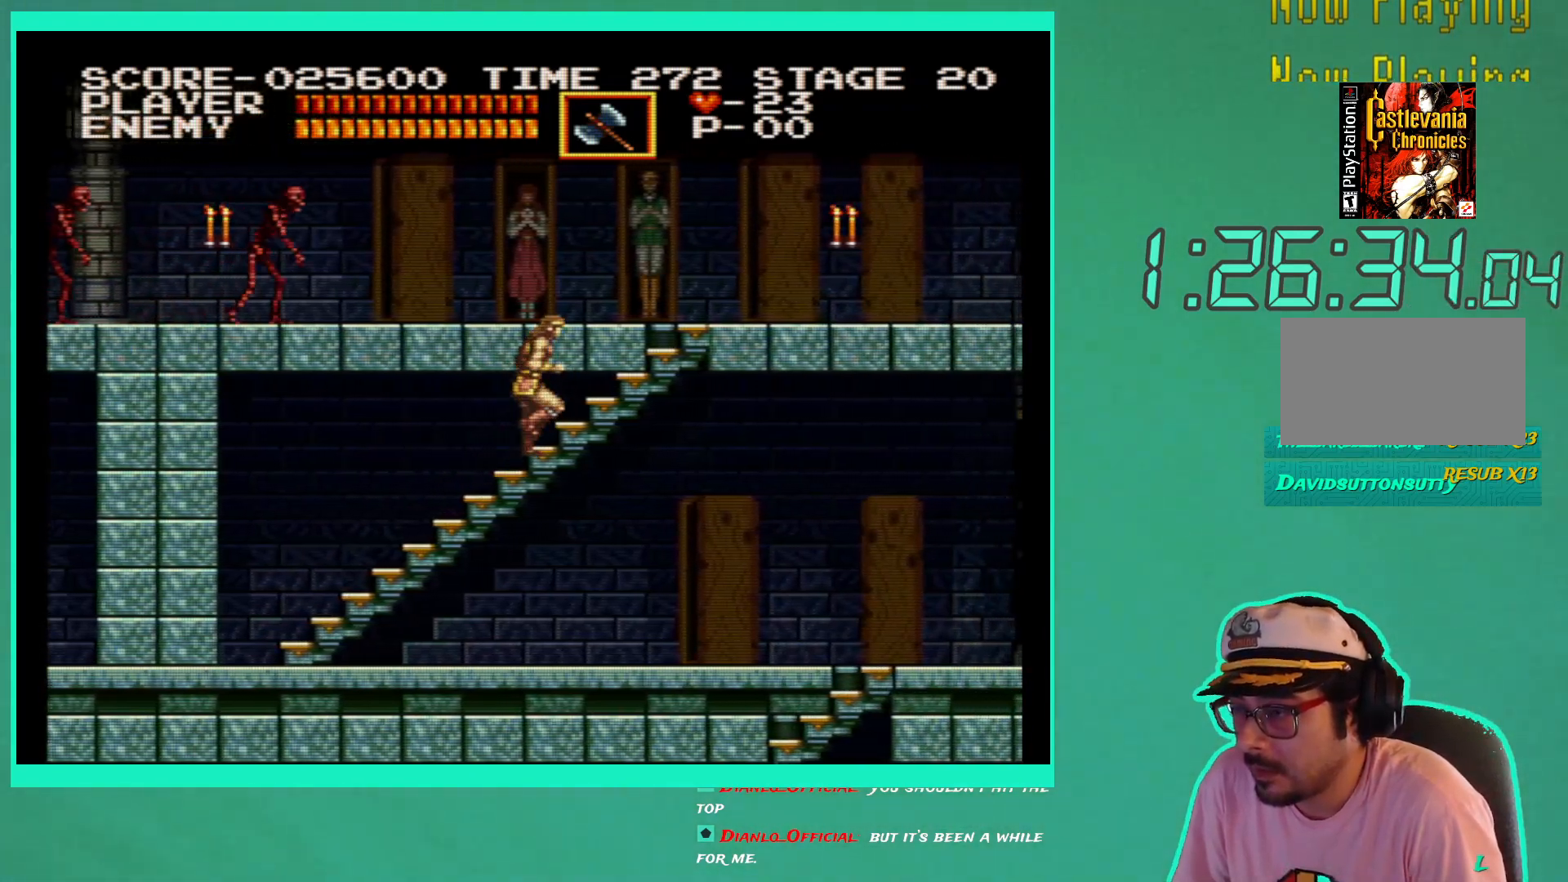
{"buttons": ["DPAD_UP", "DPAD_RIGHT"], "left_stick": "center", "right_stick": "center", "events": []}
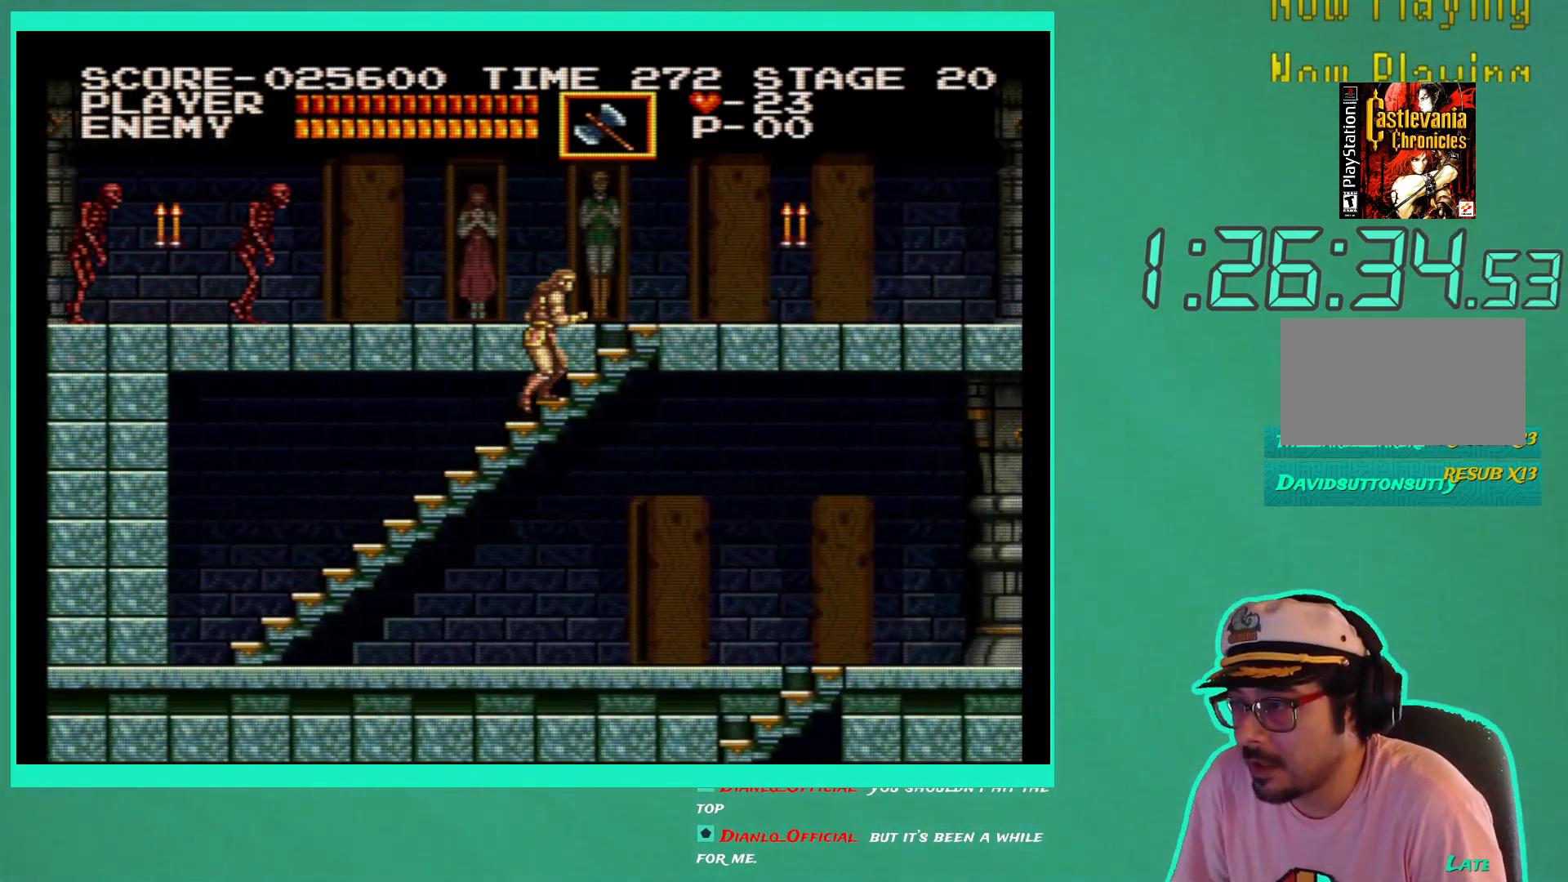
{"buttons": ["DPAD_UP", "DPAD_RIGHT"], "left_stick": "center", "right_stick": "center", "events": []}
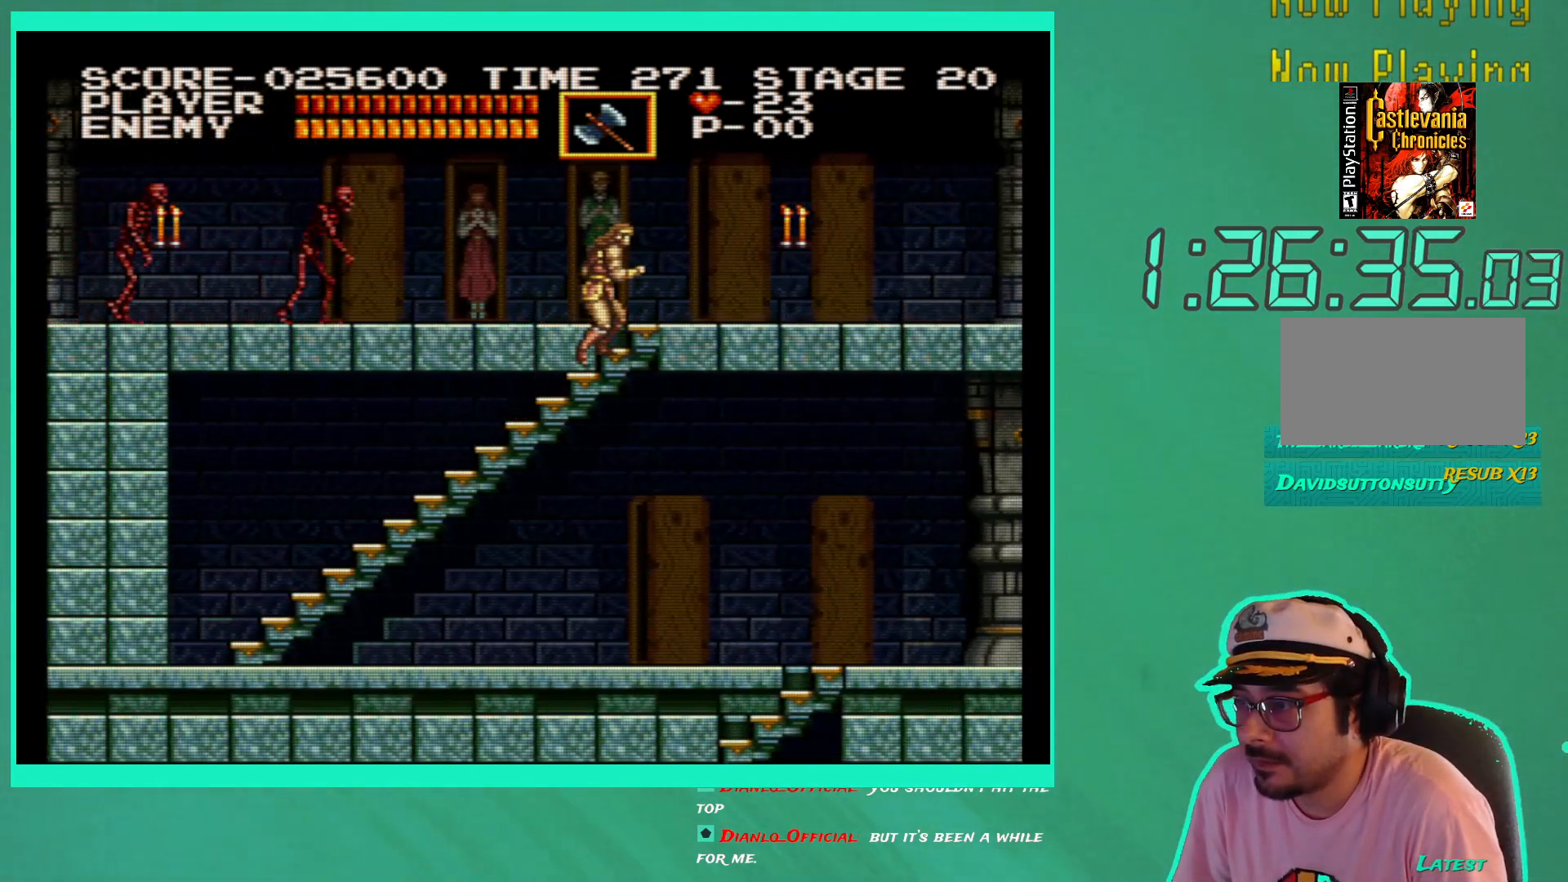
{"buttons": ["DPAD_UP", "DPAD_RIGHT"], "left_stick": "center", "right_stick": "center", "events": []}
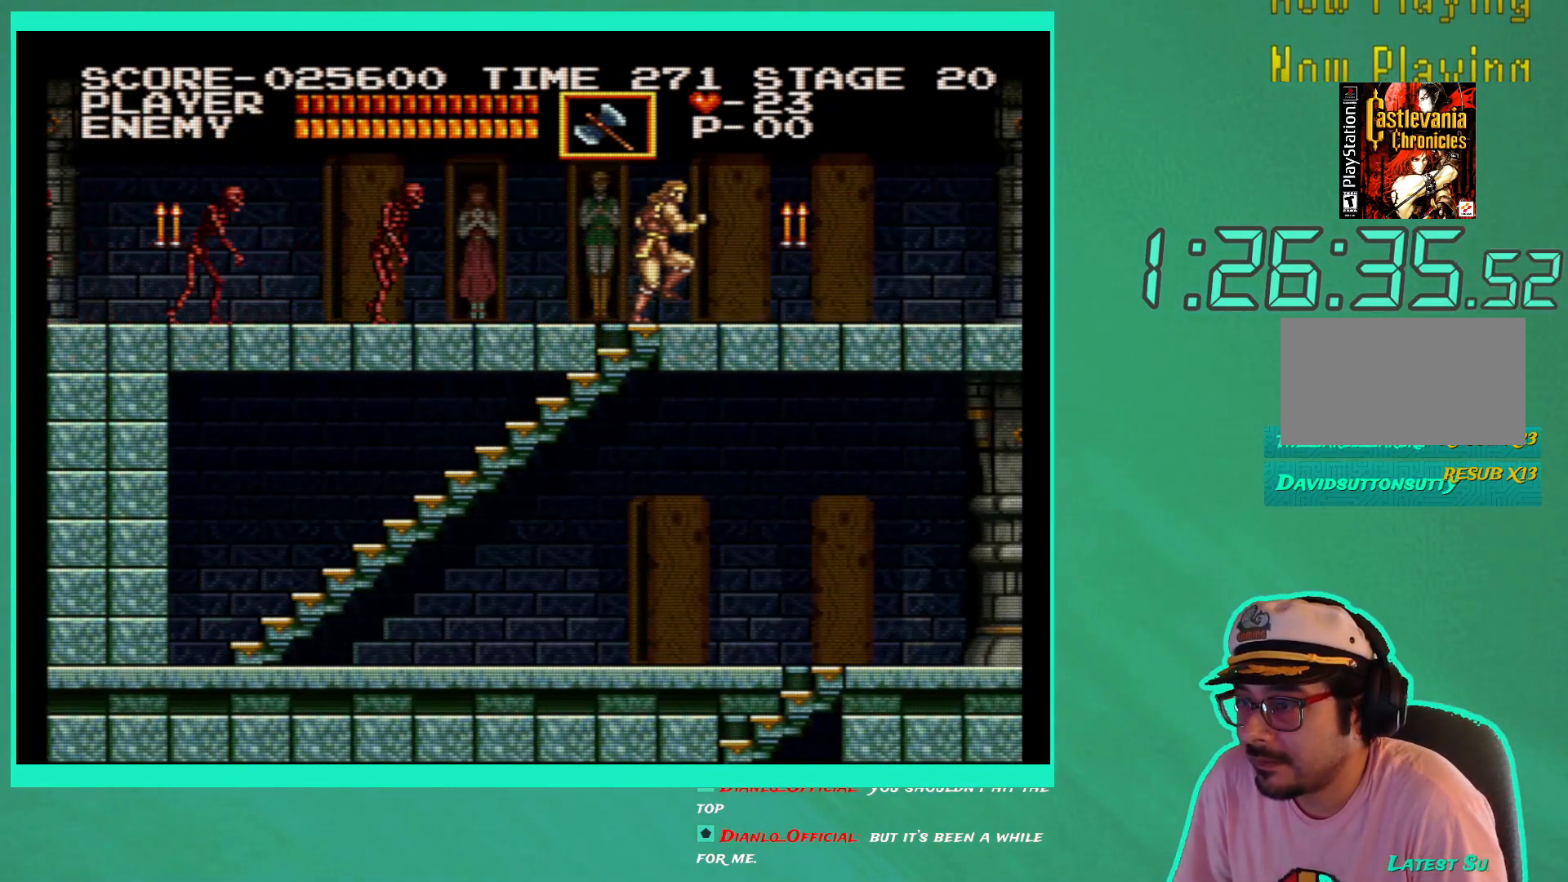
{"buttons": ["DPAD_RIGHT"], "left_stick": "center", "right_stick": "center", "events": [[50, "DPAD_UP", "up"], [267, "X", "down"], [350, "X", "up"], [417, "X", "down"], [500, "X", "up"]]}
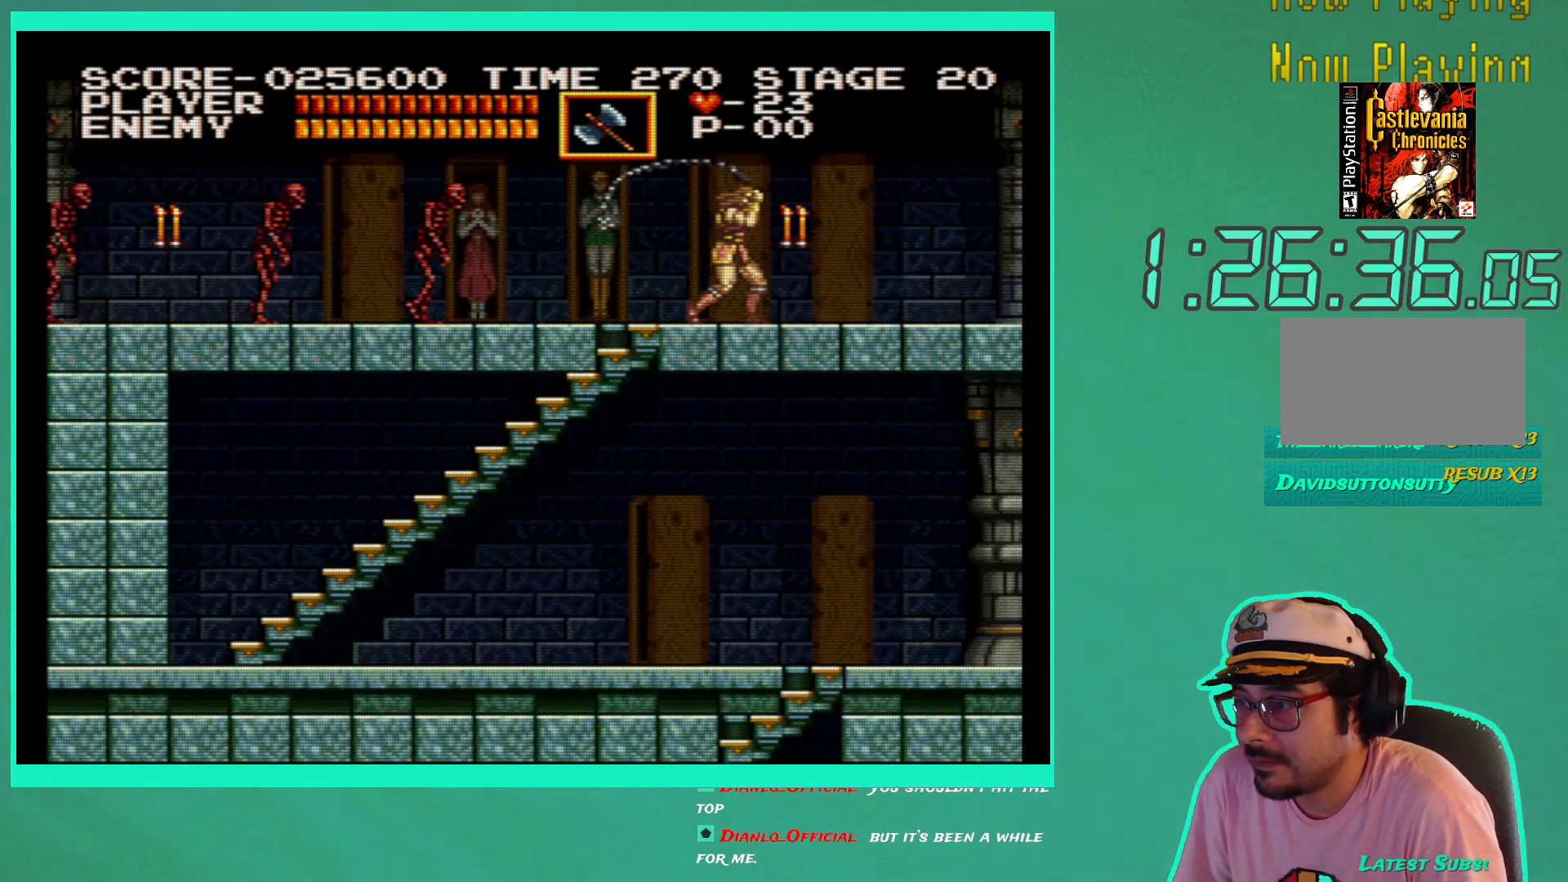
{"buttons": ["DPAD_RIGHT"], "left_stick": "center", "right_stick": "center", "events": []}
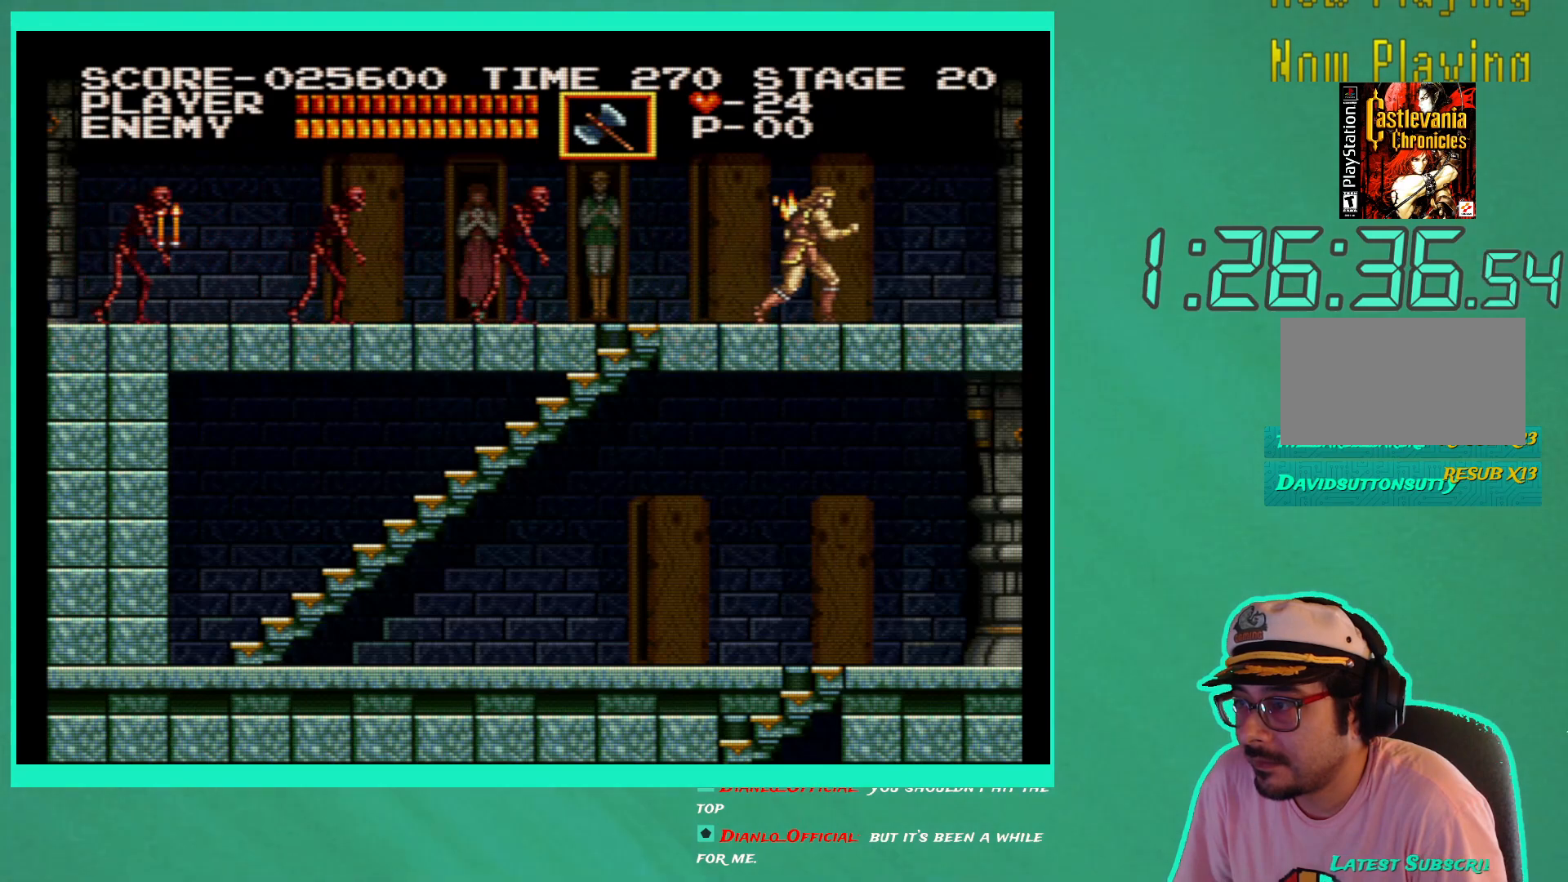
{"buttons": ["DPAD_RIGHT"], "left_stick": "center", "right_stick": "center", "events": []}